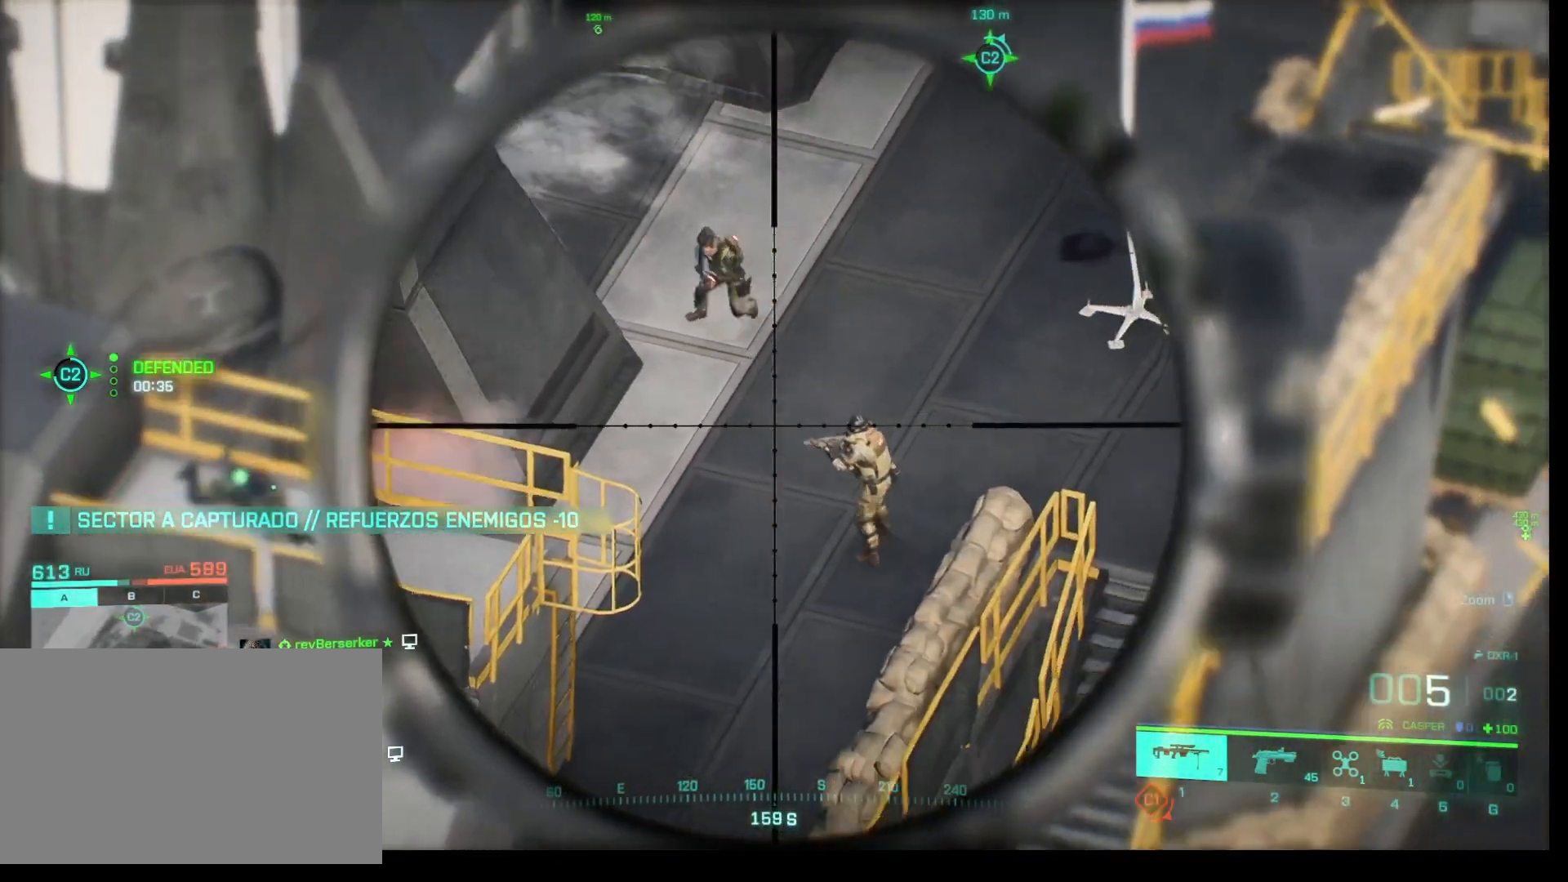
Gameplay with keyboard and mouse; each line is a JSON object with the keys and mouse buttons held at the frame after it. "events" lists presses ("down") and releases ("up") of "1", "2", "3", "4", "5", "a", "alt", "c", "caps_lock", "ctrl", "d", "e", "f", "g", "q", "r", "s", "shift", "space", "t", "tab", "v", "w", "x", "z", "mouse_left", "mouse_wheel" and "mouse_right" between this image and that frame as [ms after this image, input, new state], when the widget could be followed in between. "mouse_left", "mouse_wheel", "mouse_right" = the "left", "wheel", "right" buttons of the "mouse" list. No other keys are recorded. "wheel" means that the mouse wheel is clicked or scrolled. Not read: mouse_move.
{"keys": ["shift"], "mouse": ["right"], "events": []}
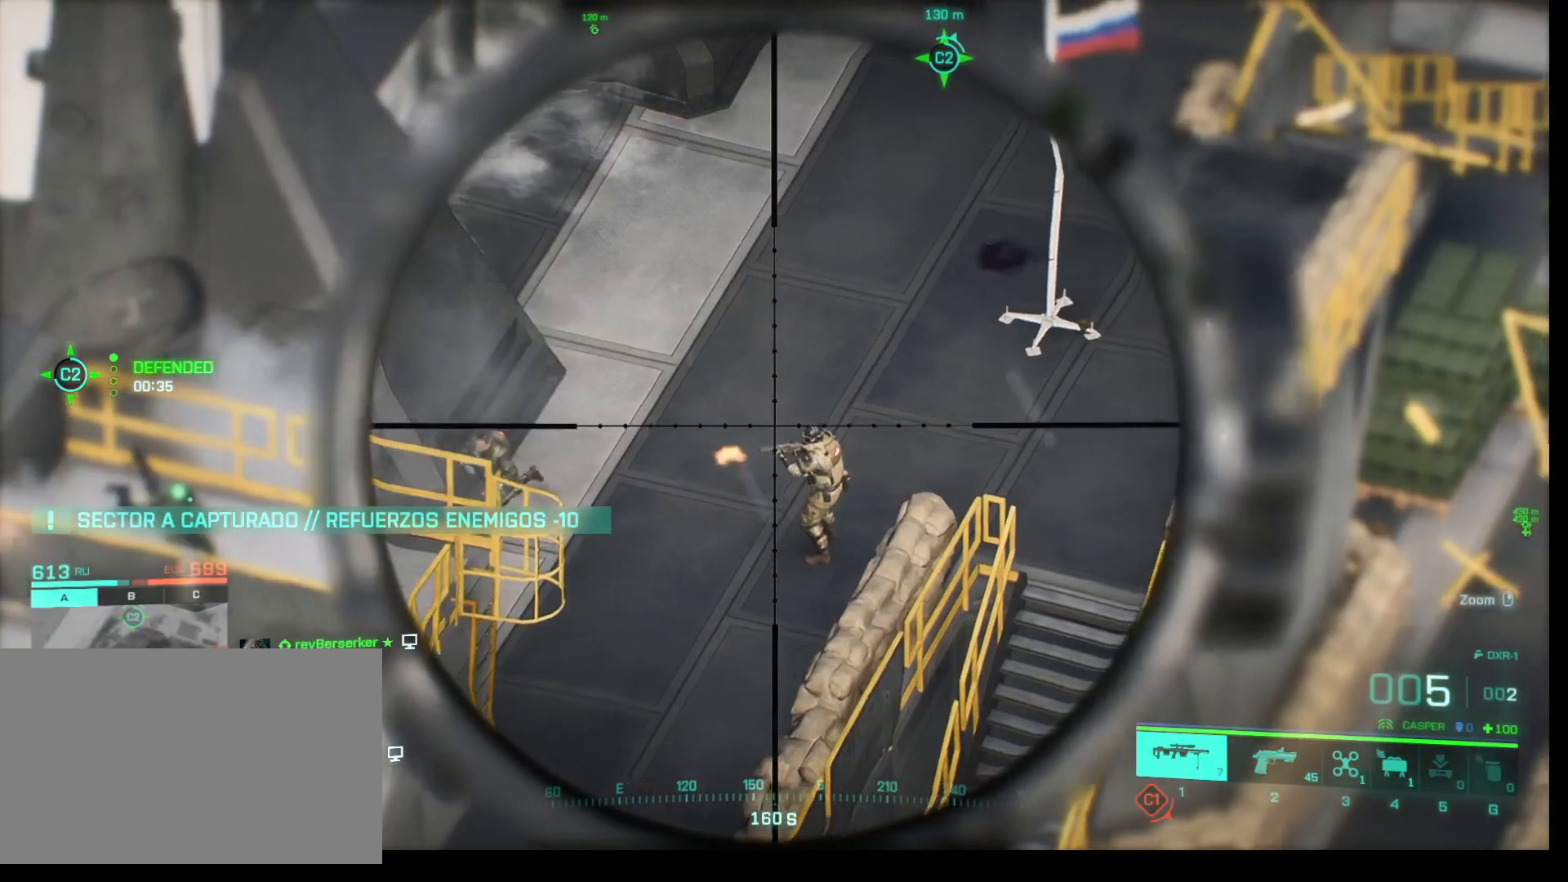
{"keys": ["shift"], "mouse": ["right"], "events": []}
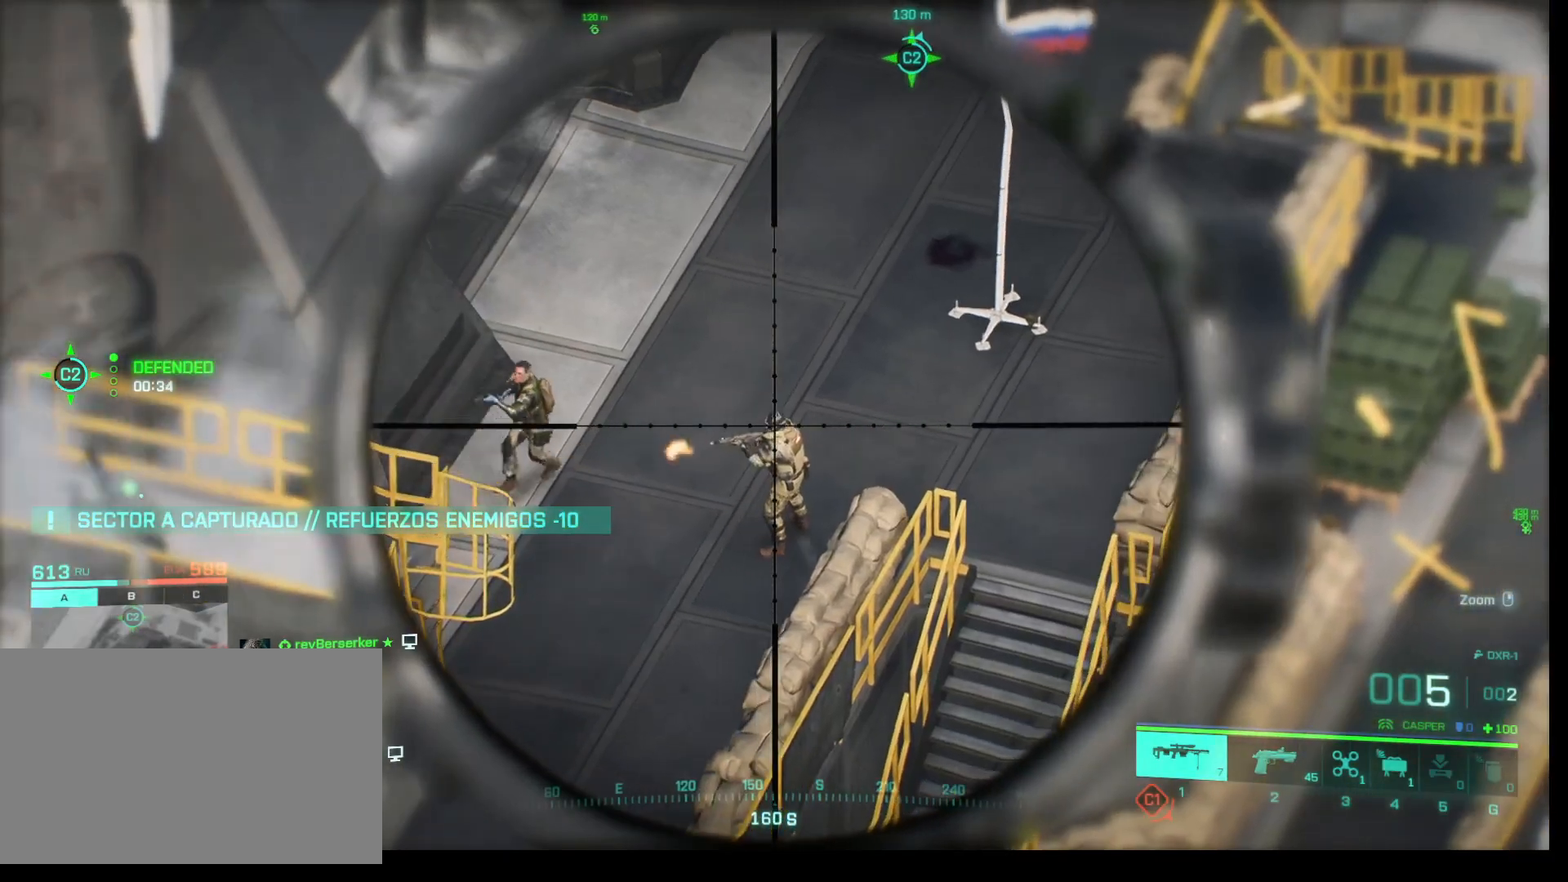
{"keys": ["shift"], "mouse": [], "events": [[50, "mouse_left", "down"], [250, "mouse_left", "up"], [483, "mouse_right", "up"]]}
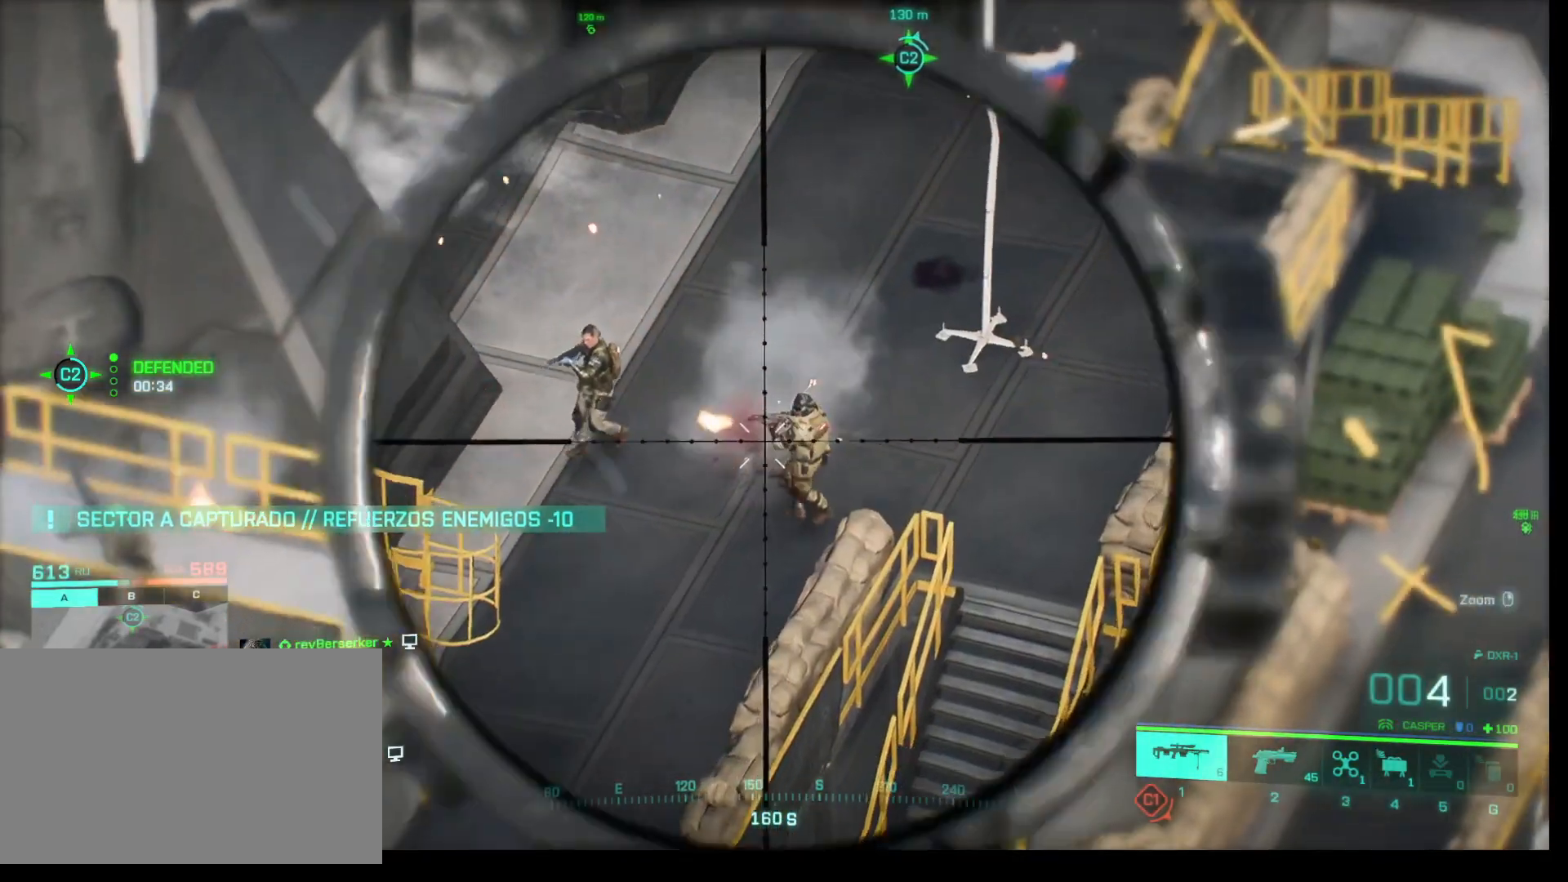
{"keys": [], "mouse": [], "events": [[67, "shift", "up"]]}
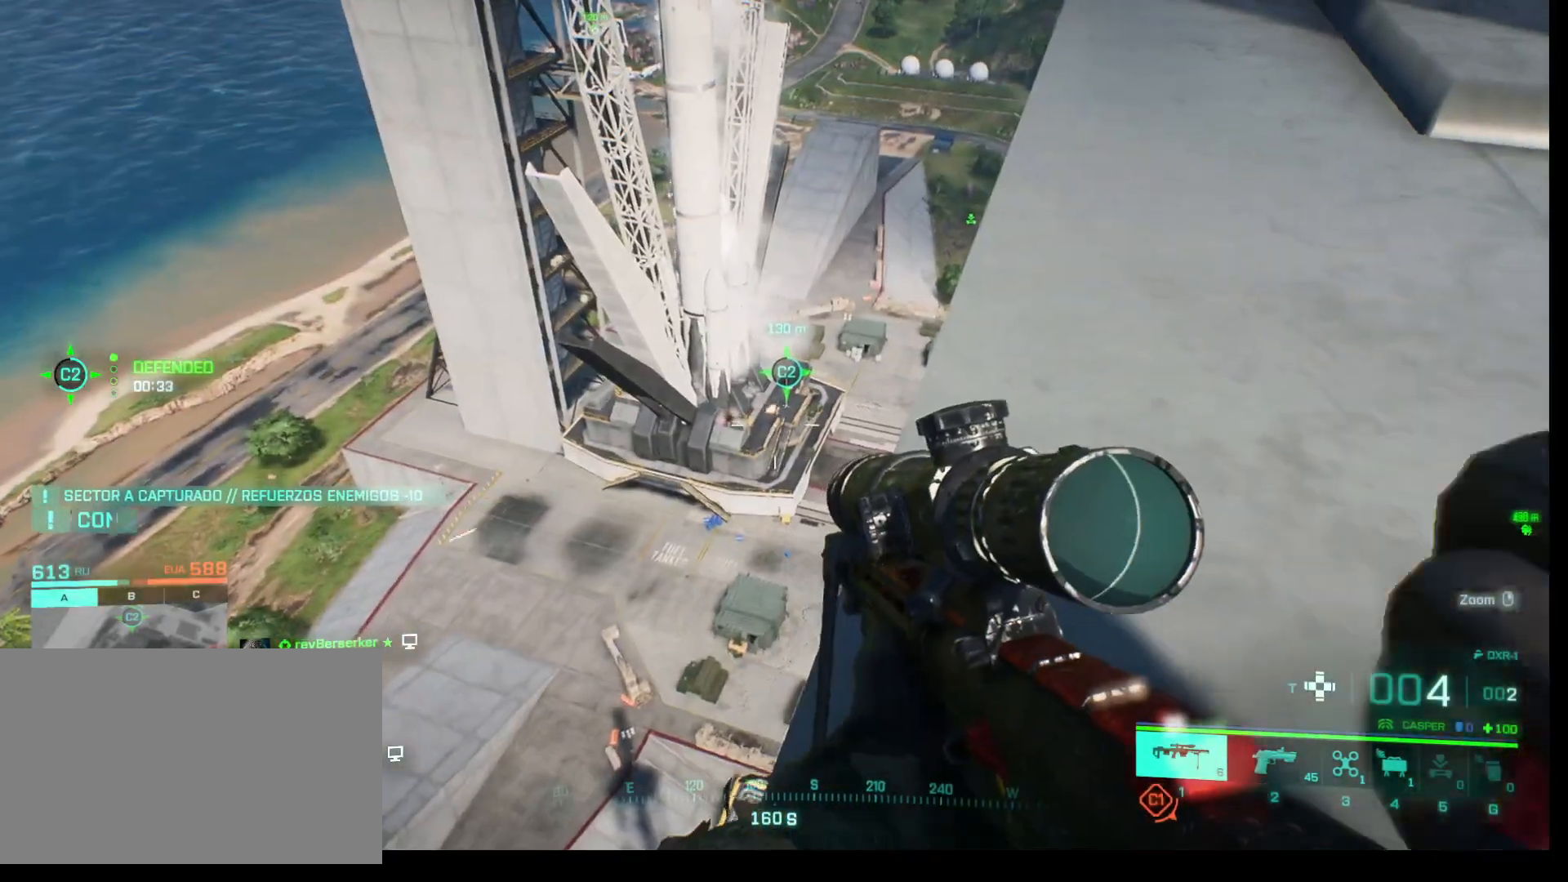
{"keys": [], "mouse": [], "events": []}
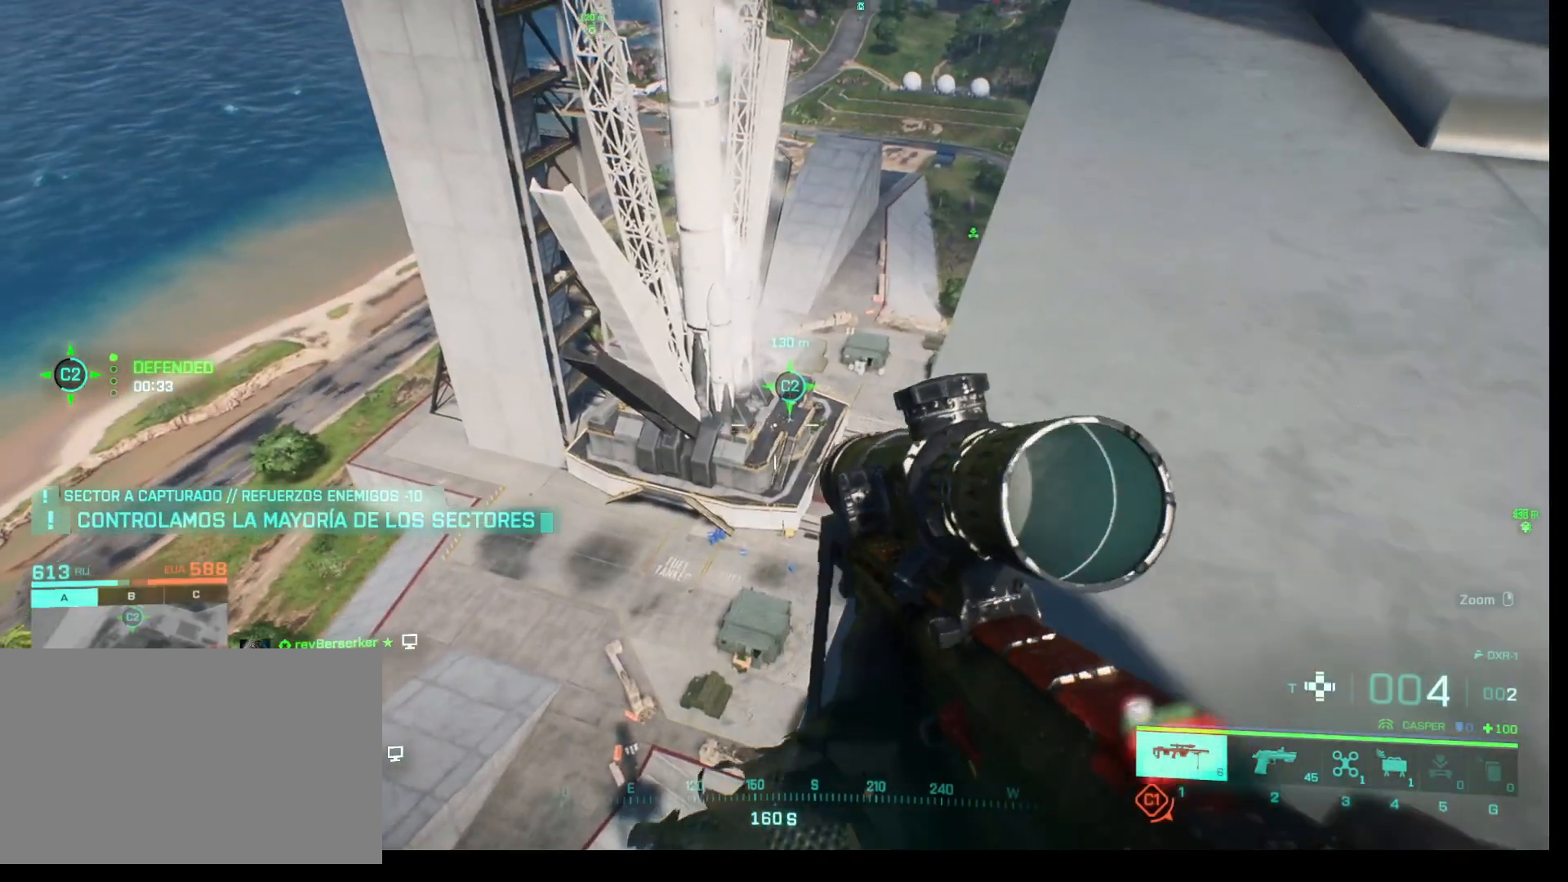
{"keys": [], "mouse": ["right"], "events": [[150, "mouse_right", "down"]]}
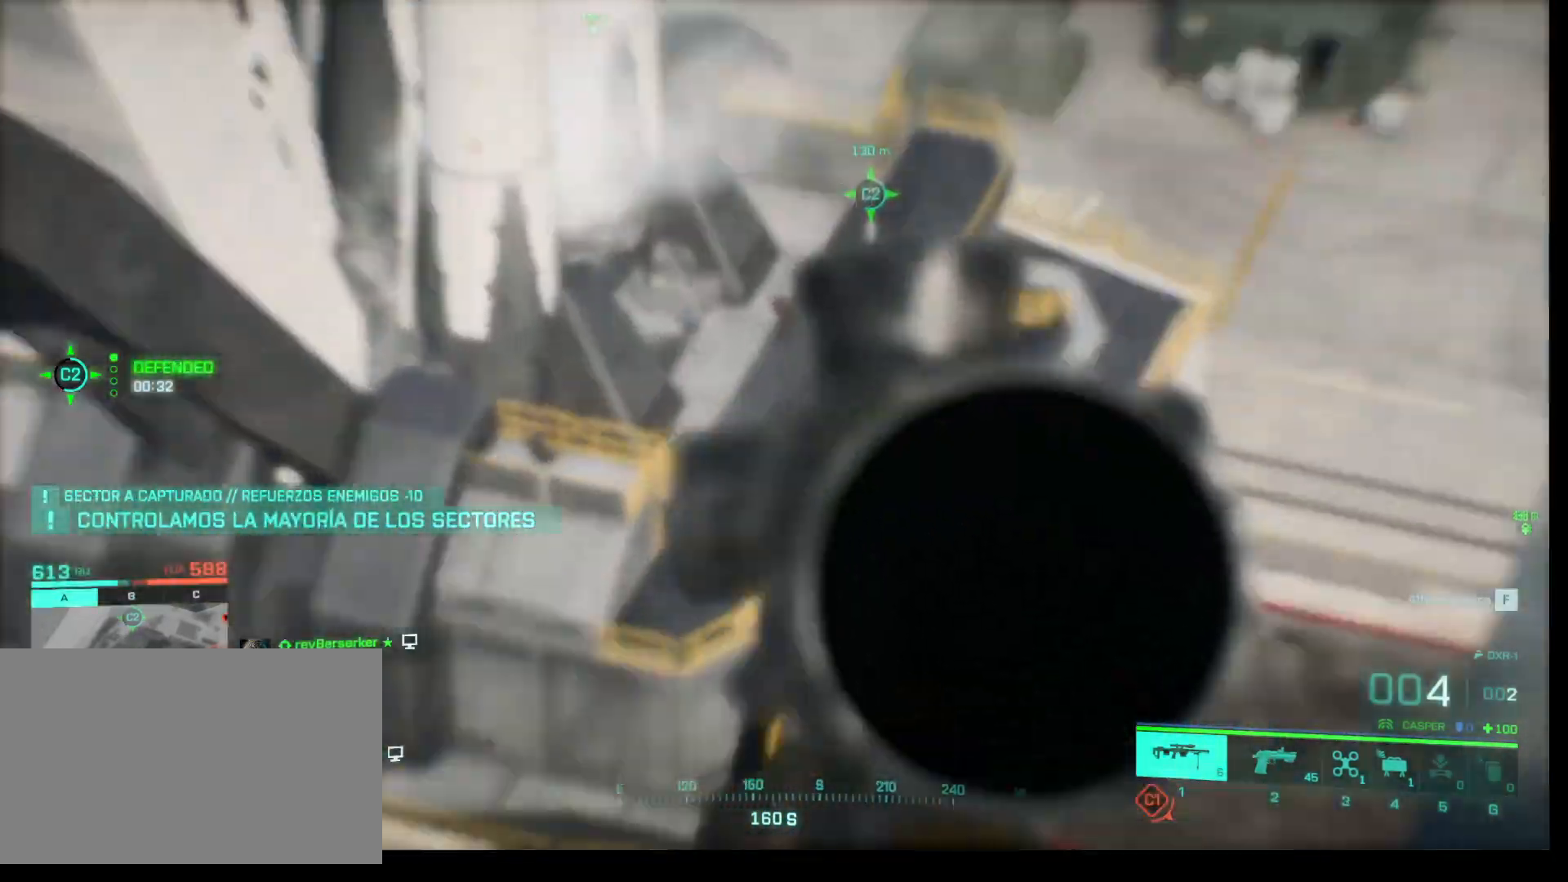
{"keys": [], "mouse": ["right"], "events": []}
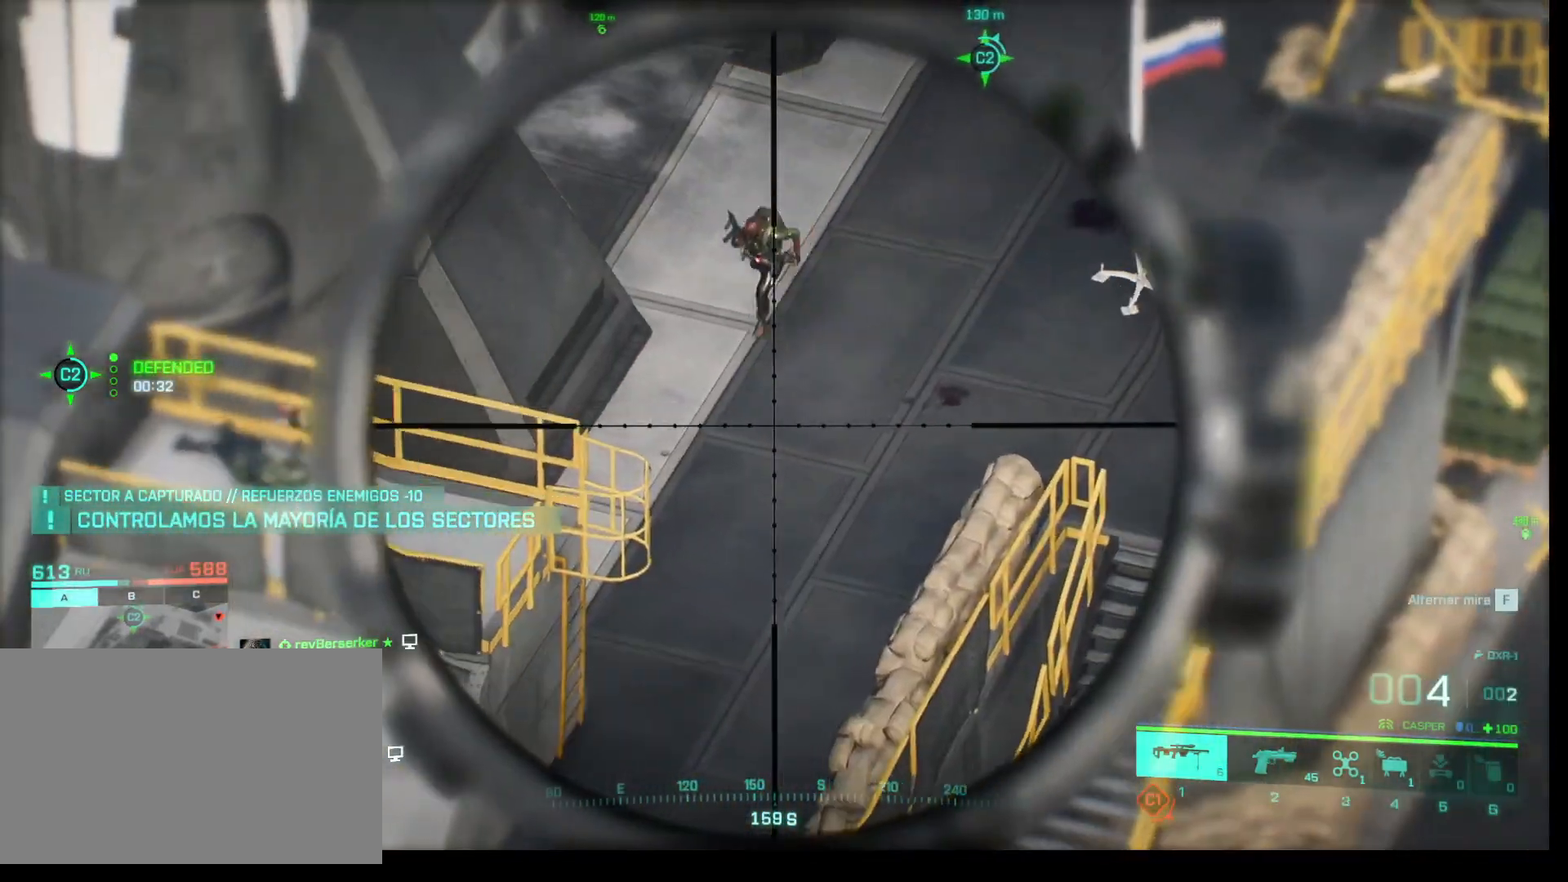
{"keys": [], "mouse": ["right"], "events": []}
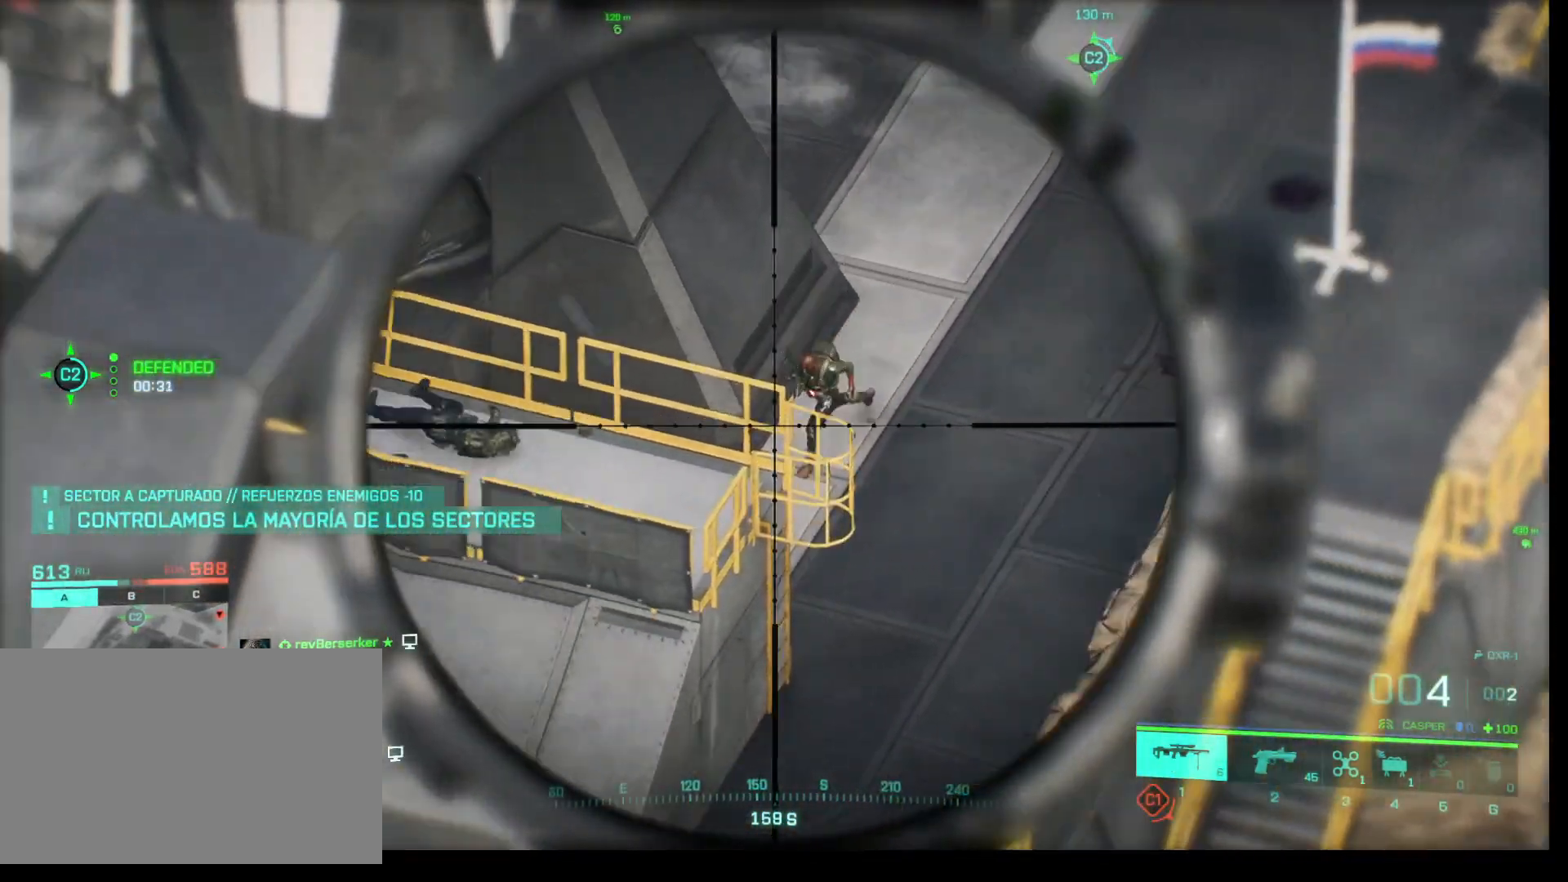
{"keys": [], "mouse": ["right"], "events": []}
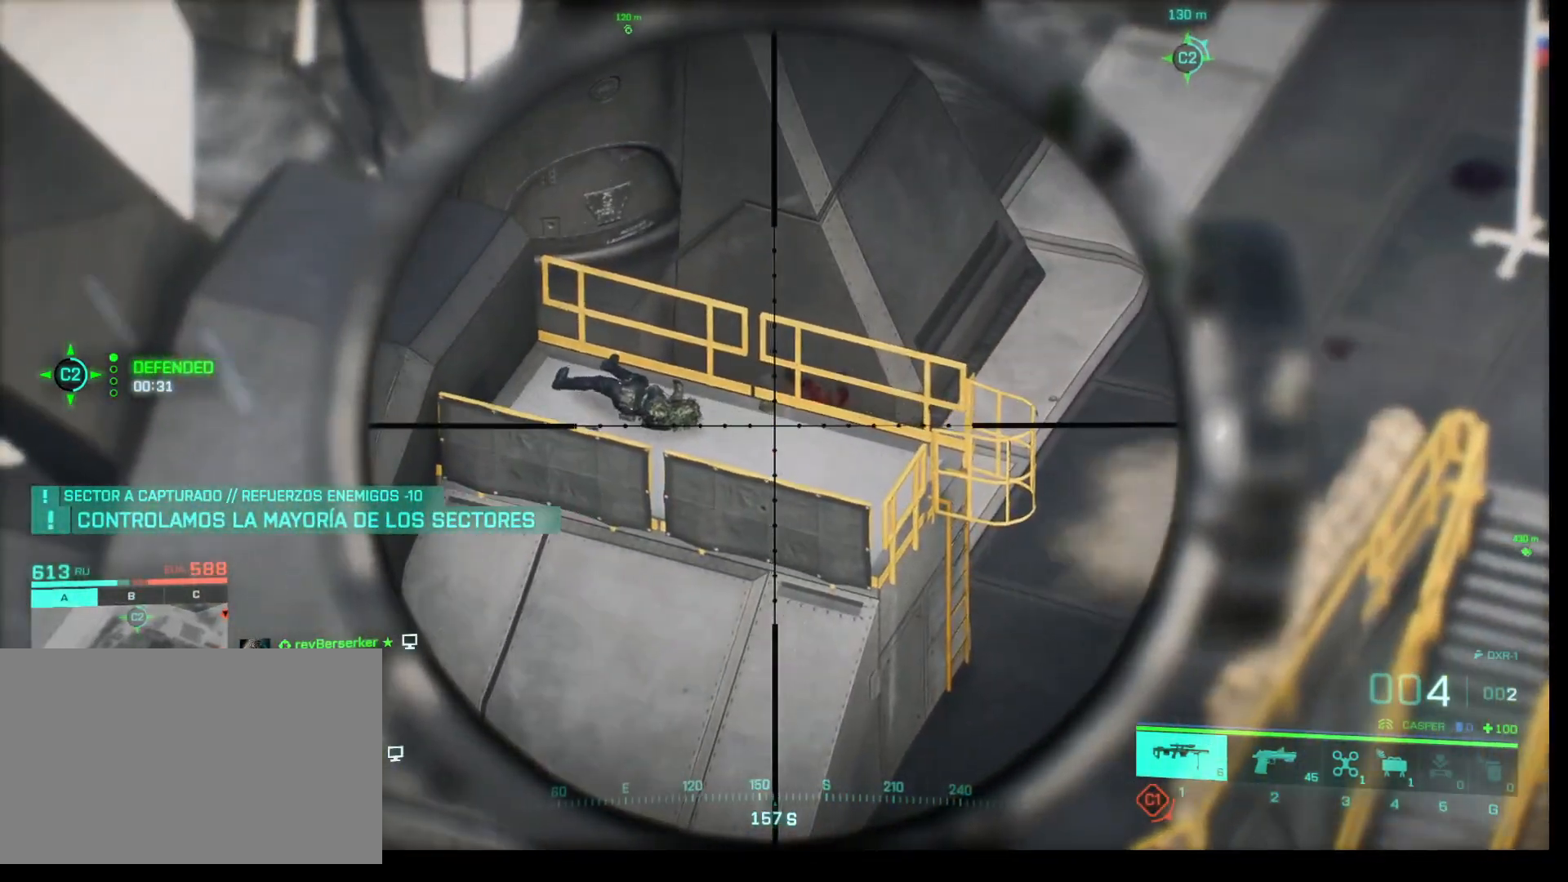
{"keys": [], "mouse": ["right"], "events": []}
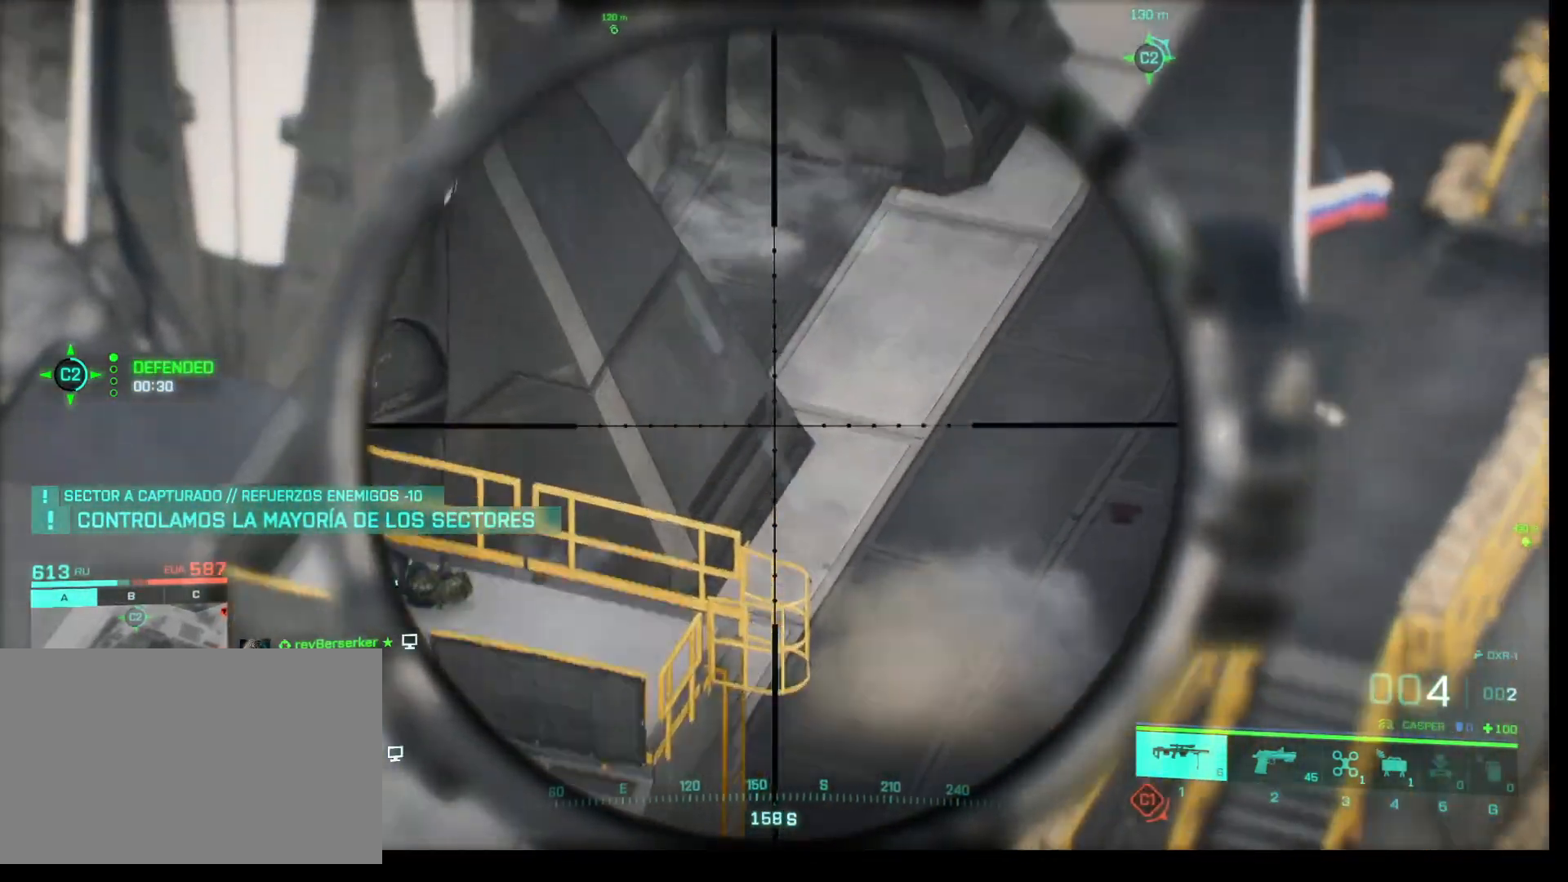
{"keys": [], "mouse": ["right"], "events": []}
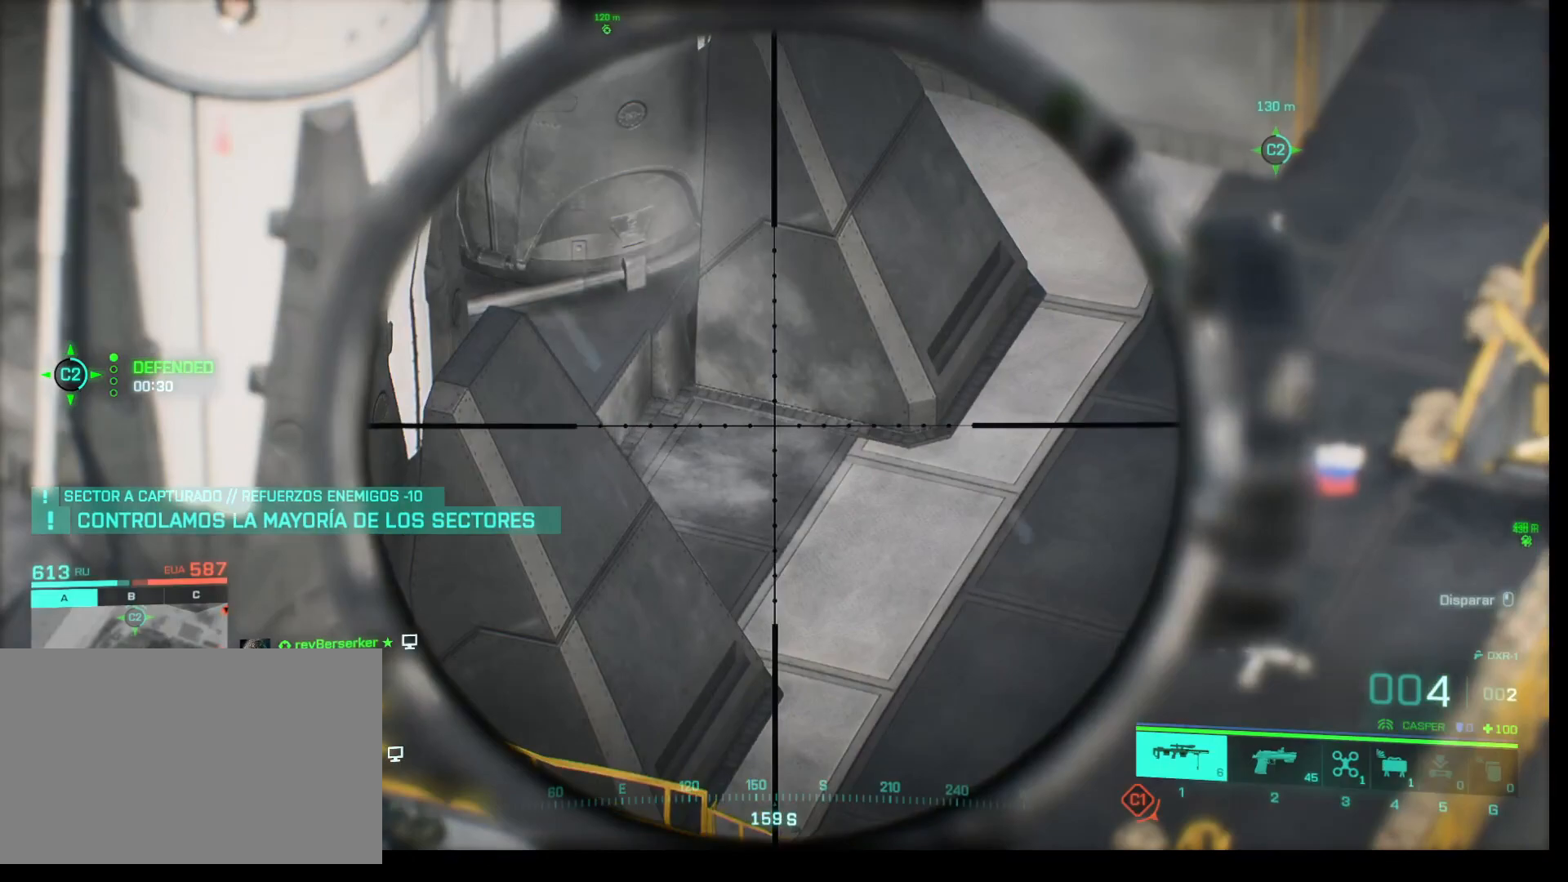
{"keys": [], "mouse": [], "events": [[150, "mouse_right", "up"]]}
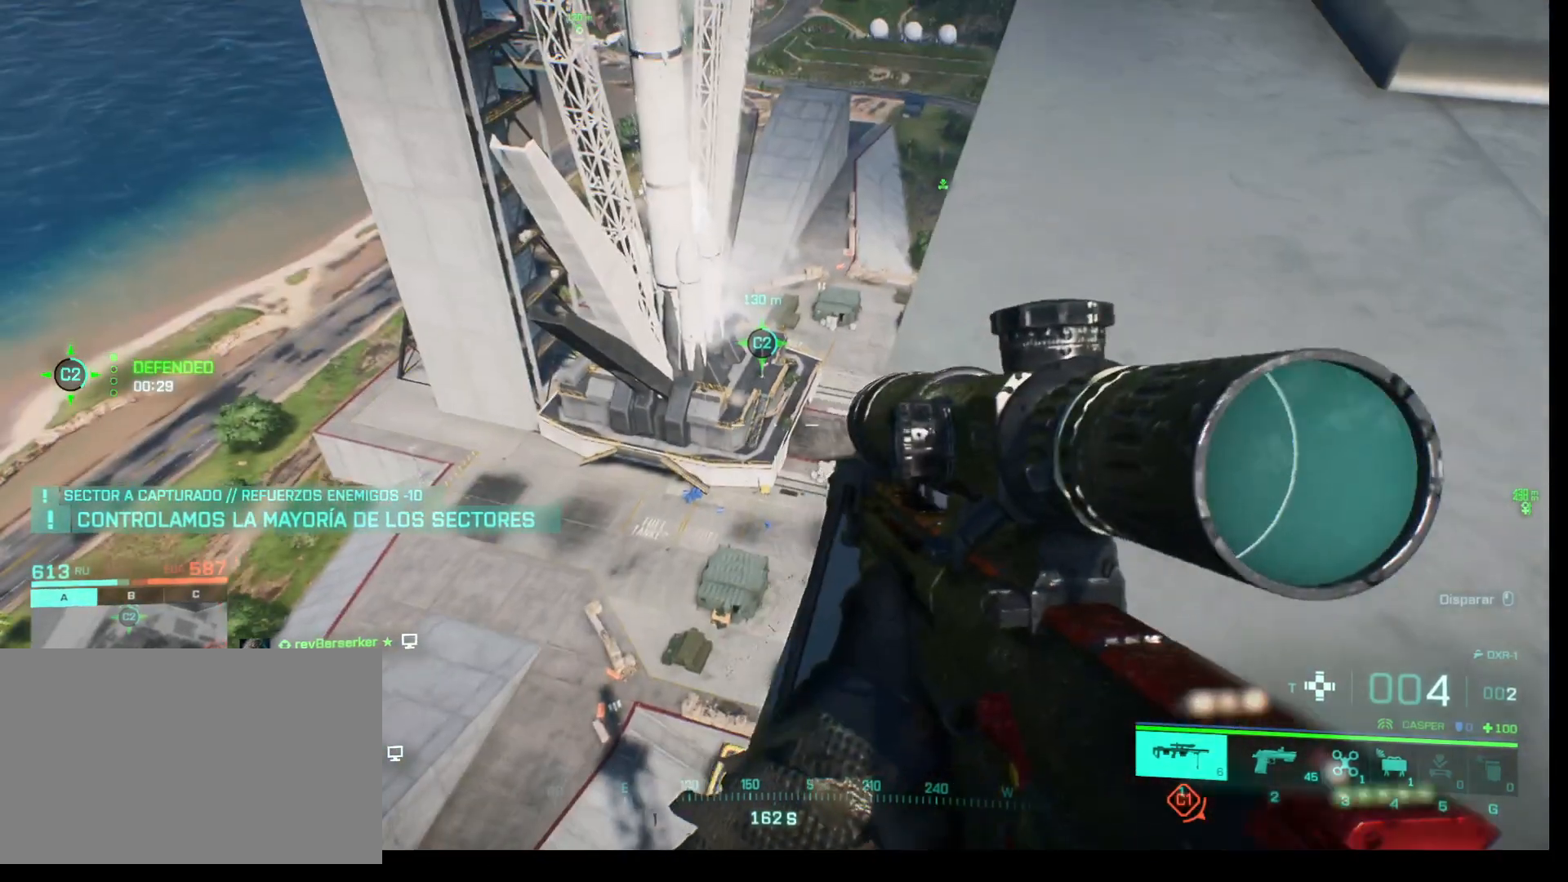
{"keys": [], "mouse": [], "events": []}
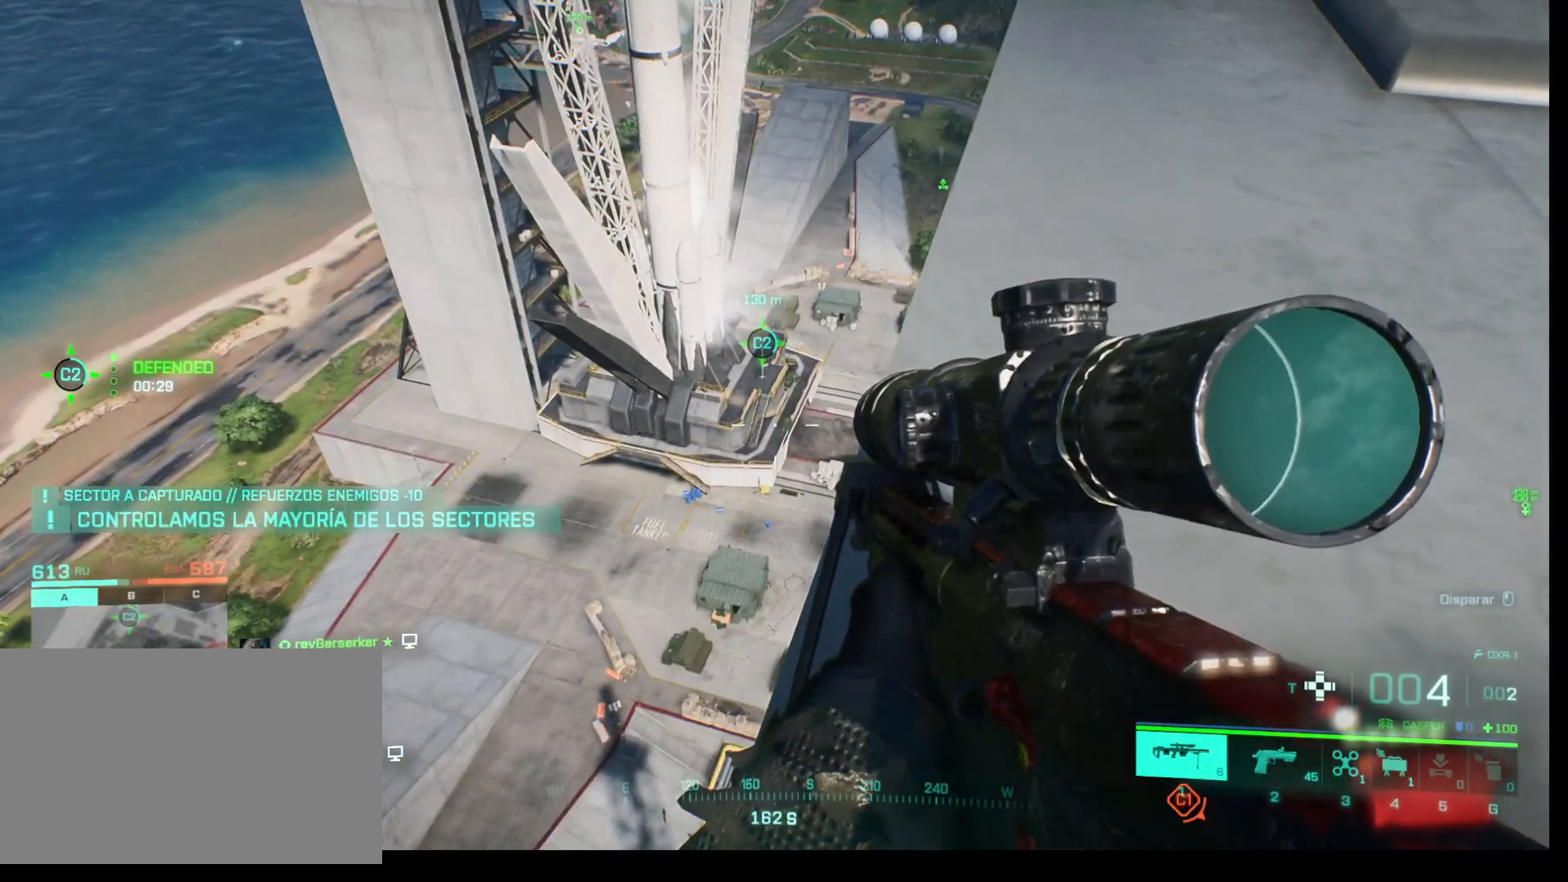
{"keys": [], "mouse": [], "events": []}
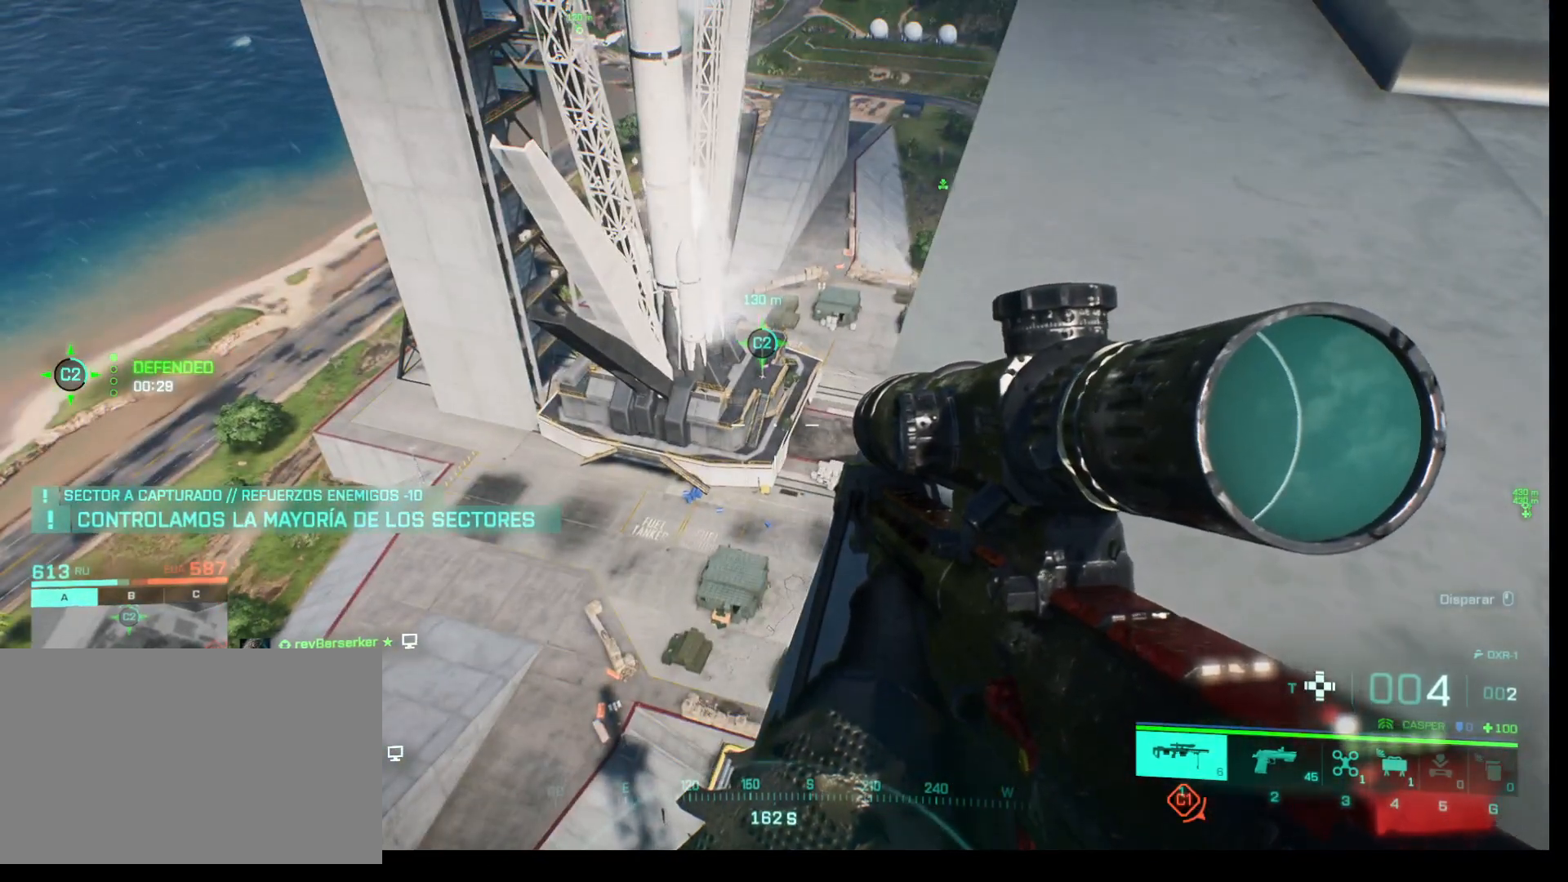
{"keys": [], "mouse": [], "events": []}
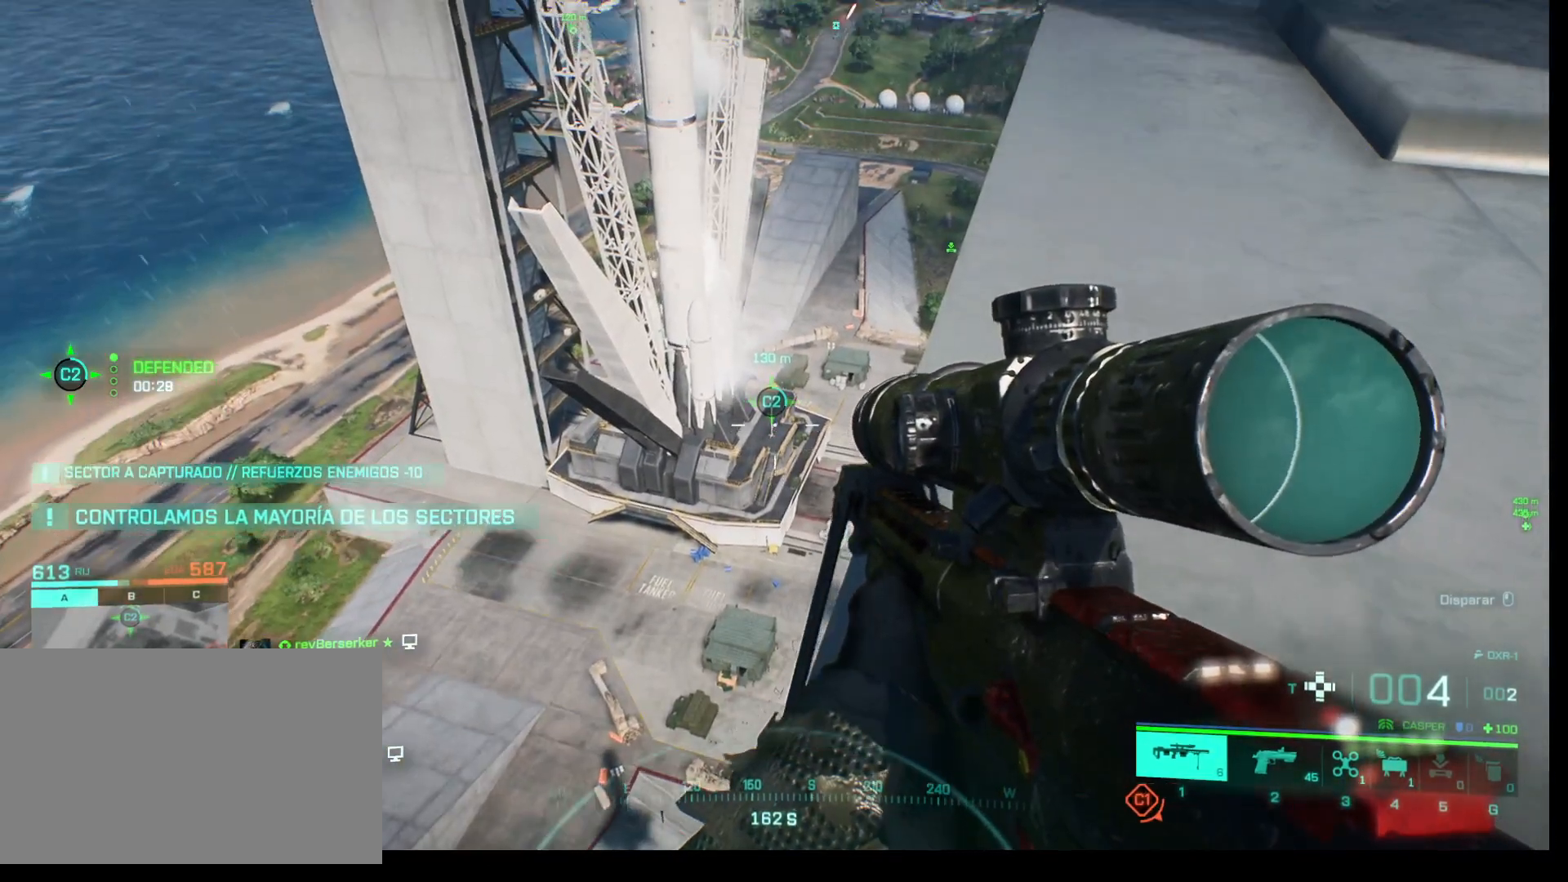
{"keys": [], "mouse": [], "events": []}
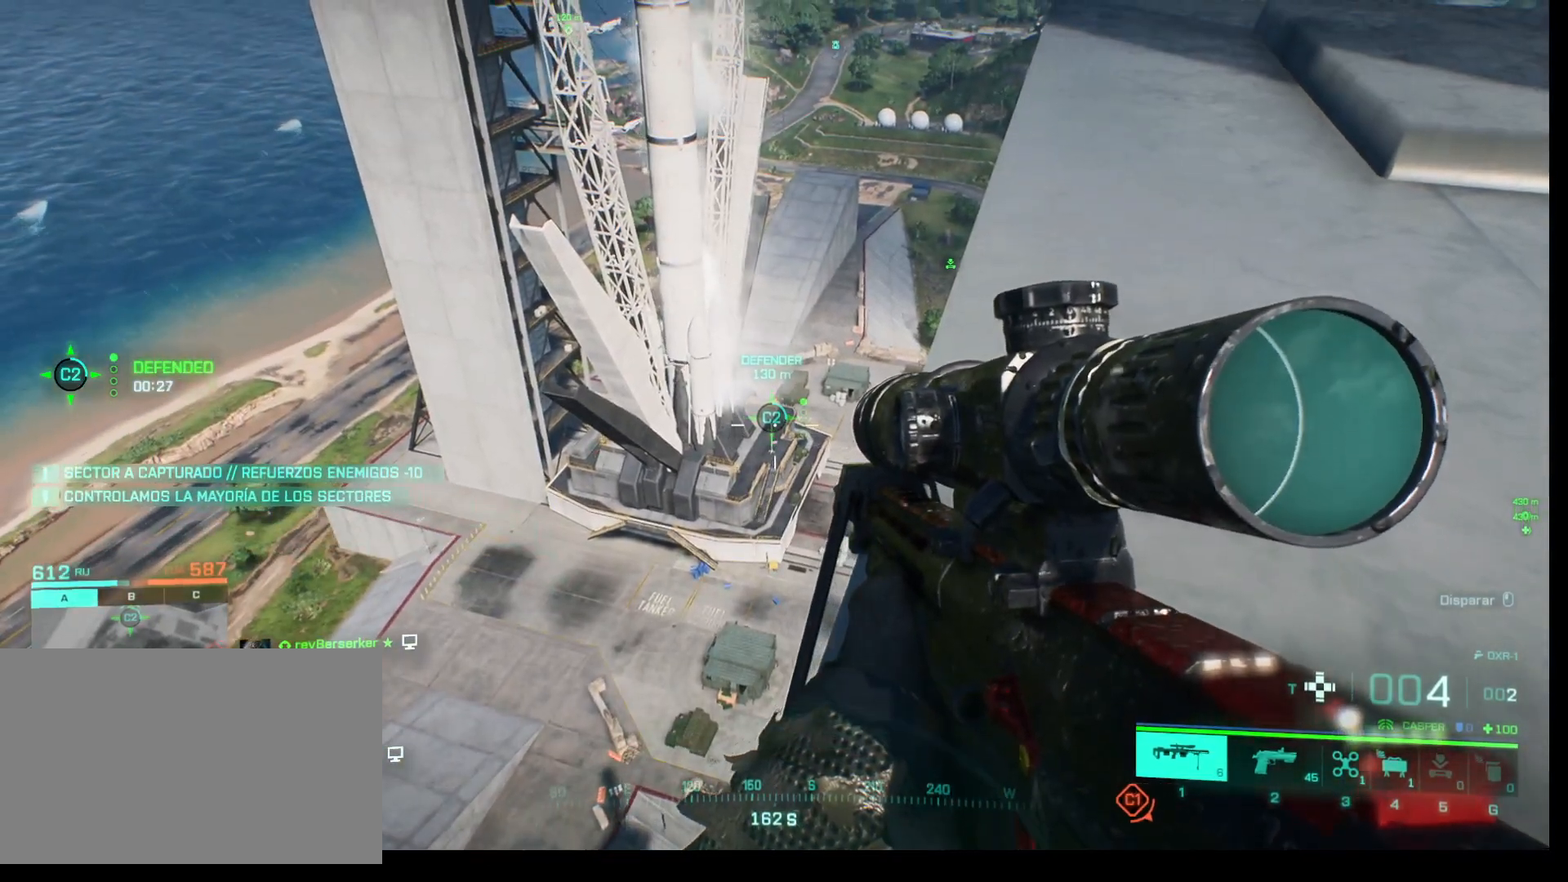
{"keys": [], "mouse": [], "events": []}
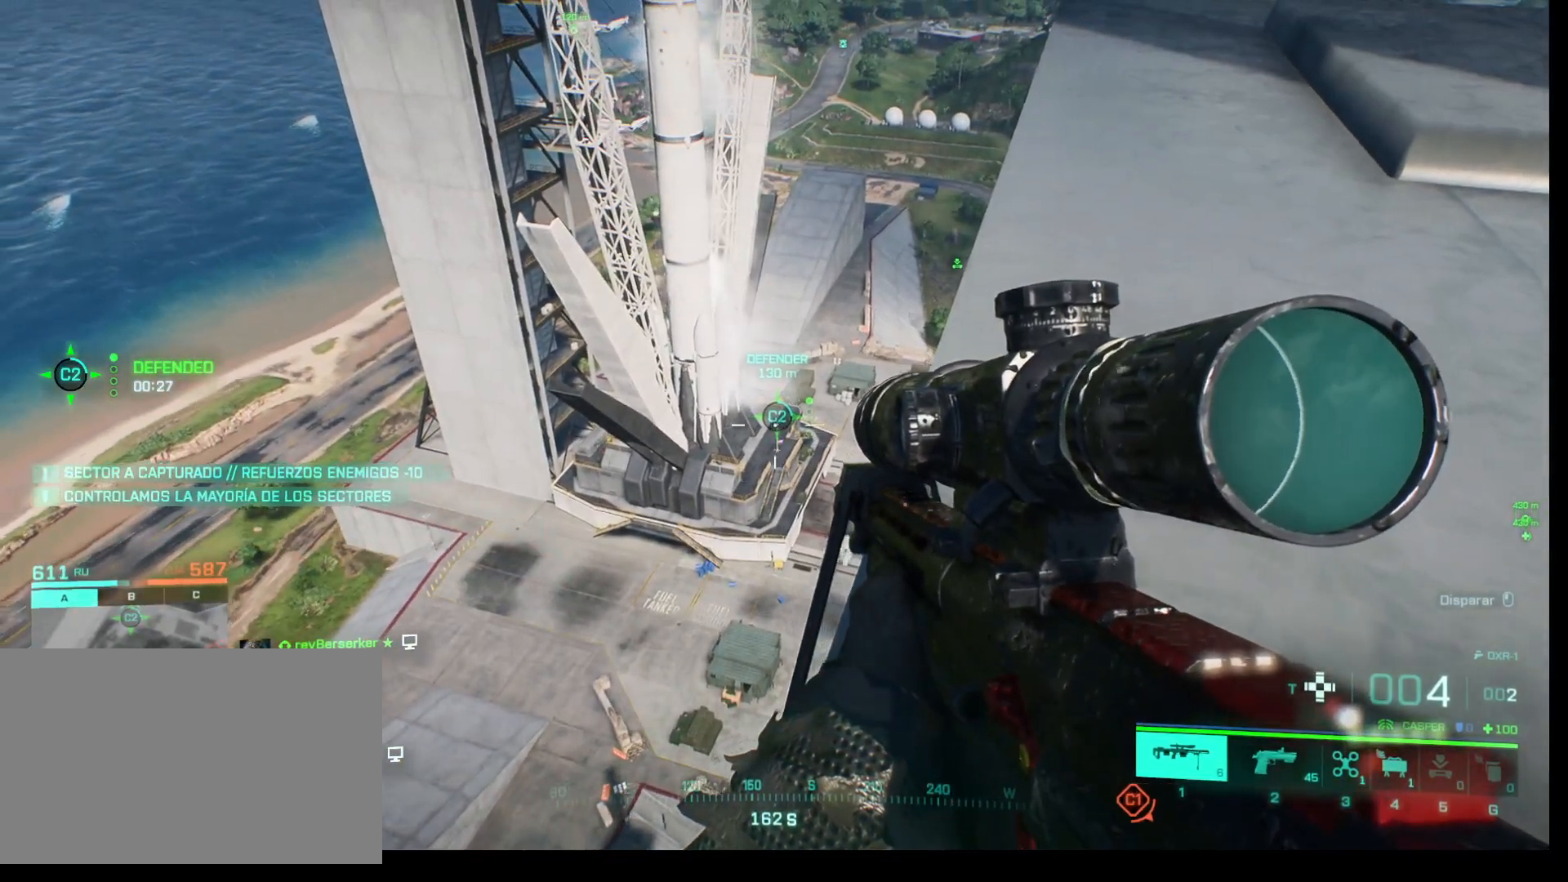
{"keys": [], "mouse": ["right"], "events": [[383, "mouse_right", "down"]]}
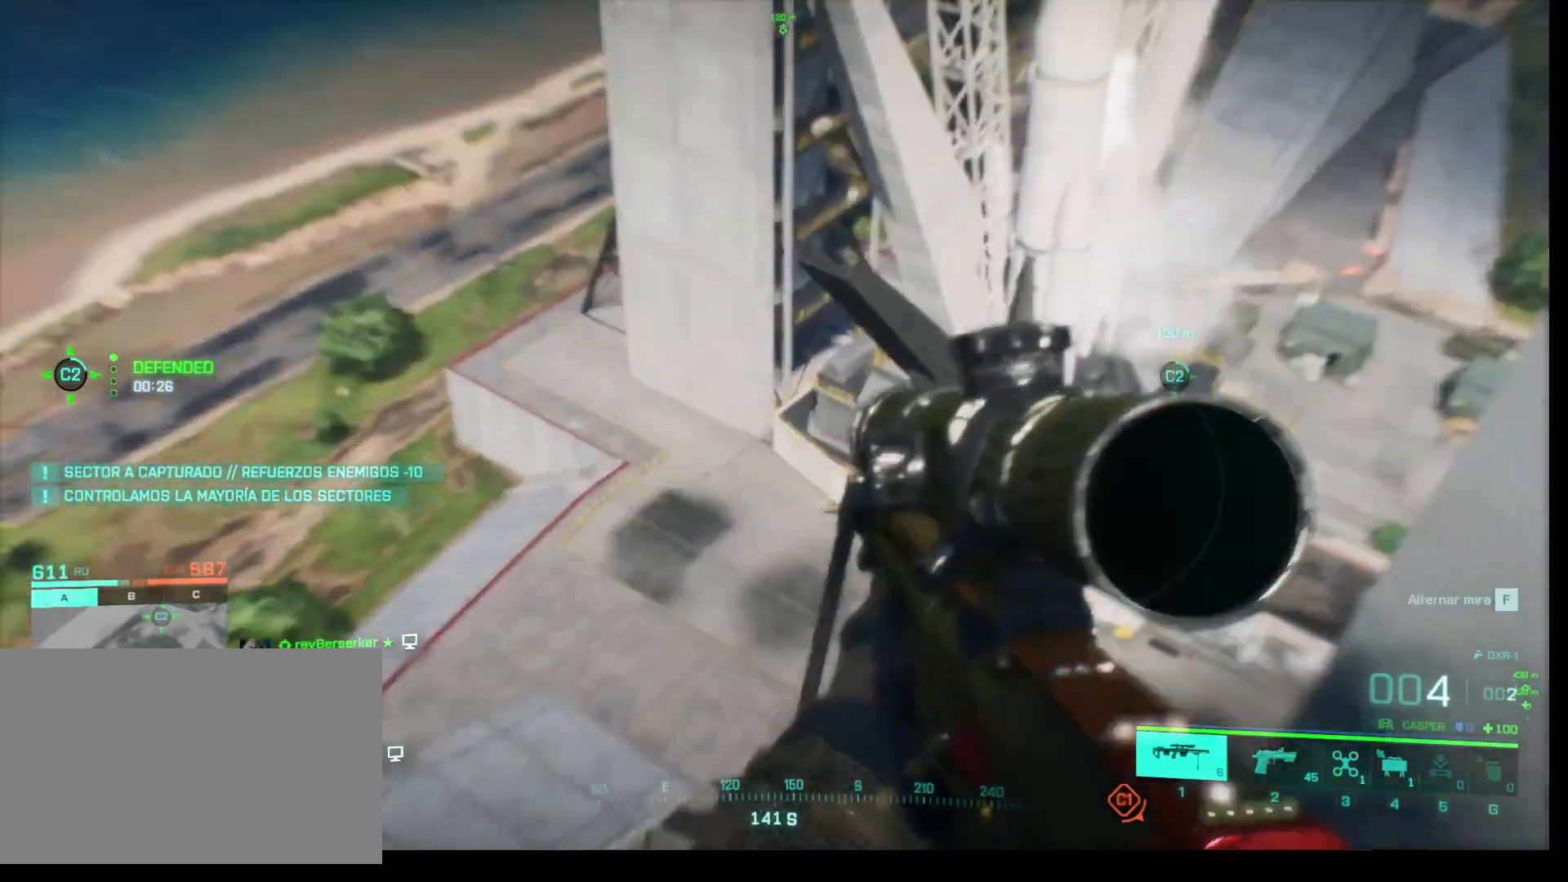
{"keys": [], "mouse": ["right"], "events": []}
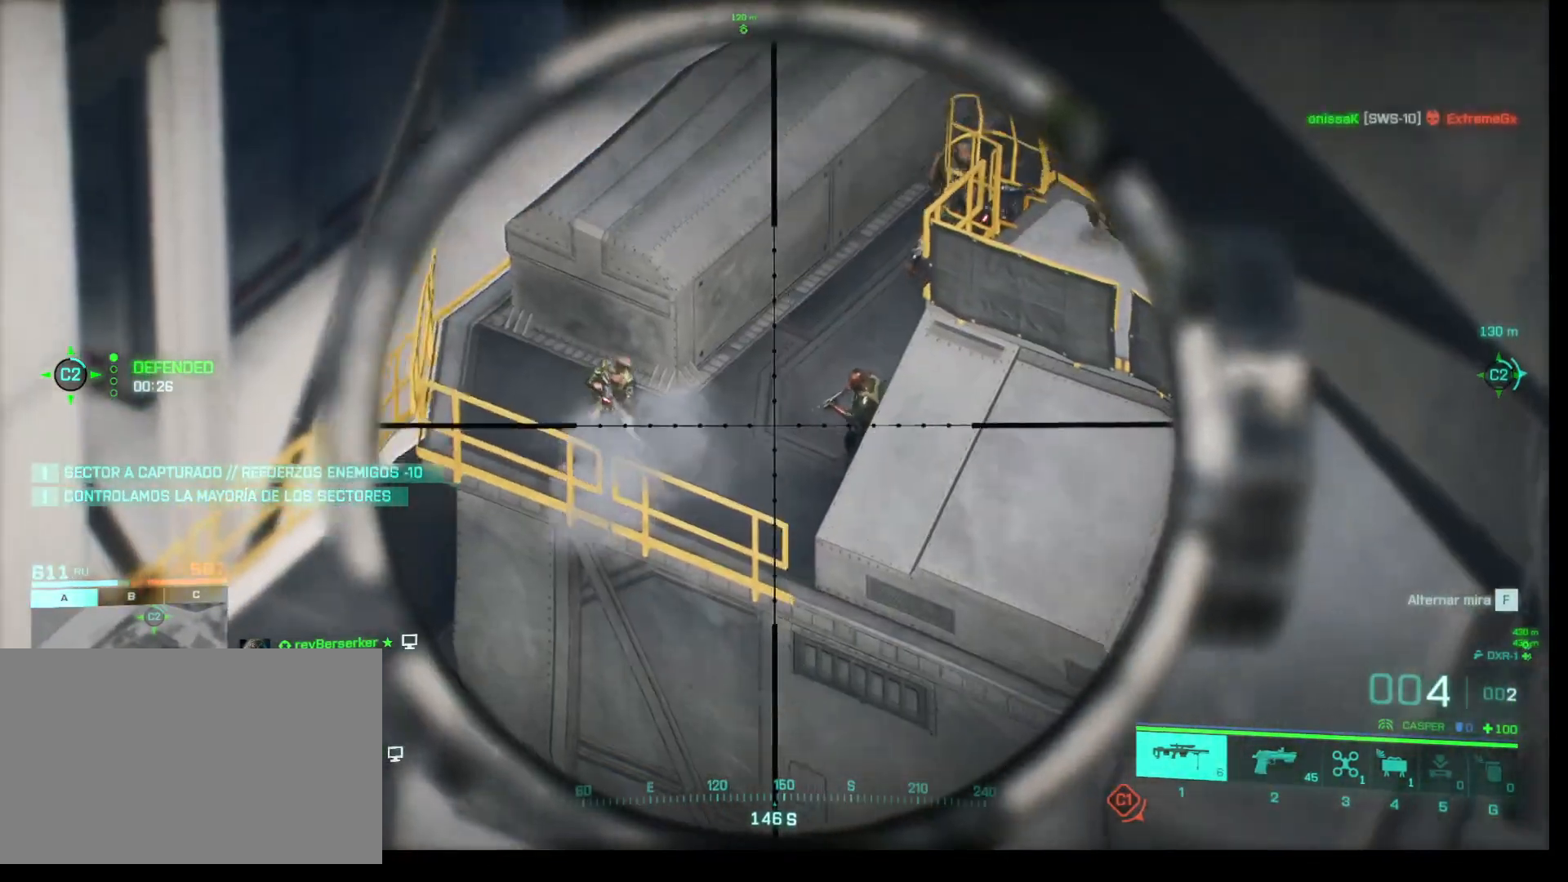
{"keys": [], "mouse": ["right"], "events": []}
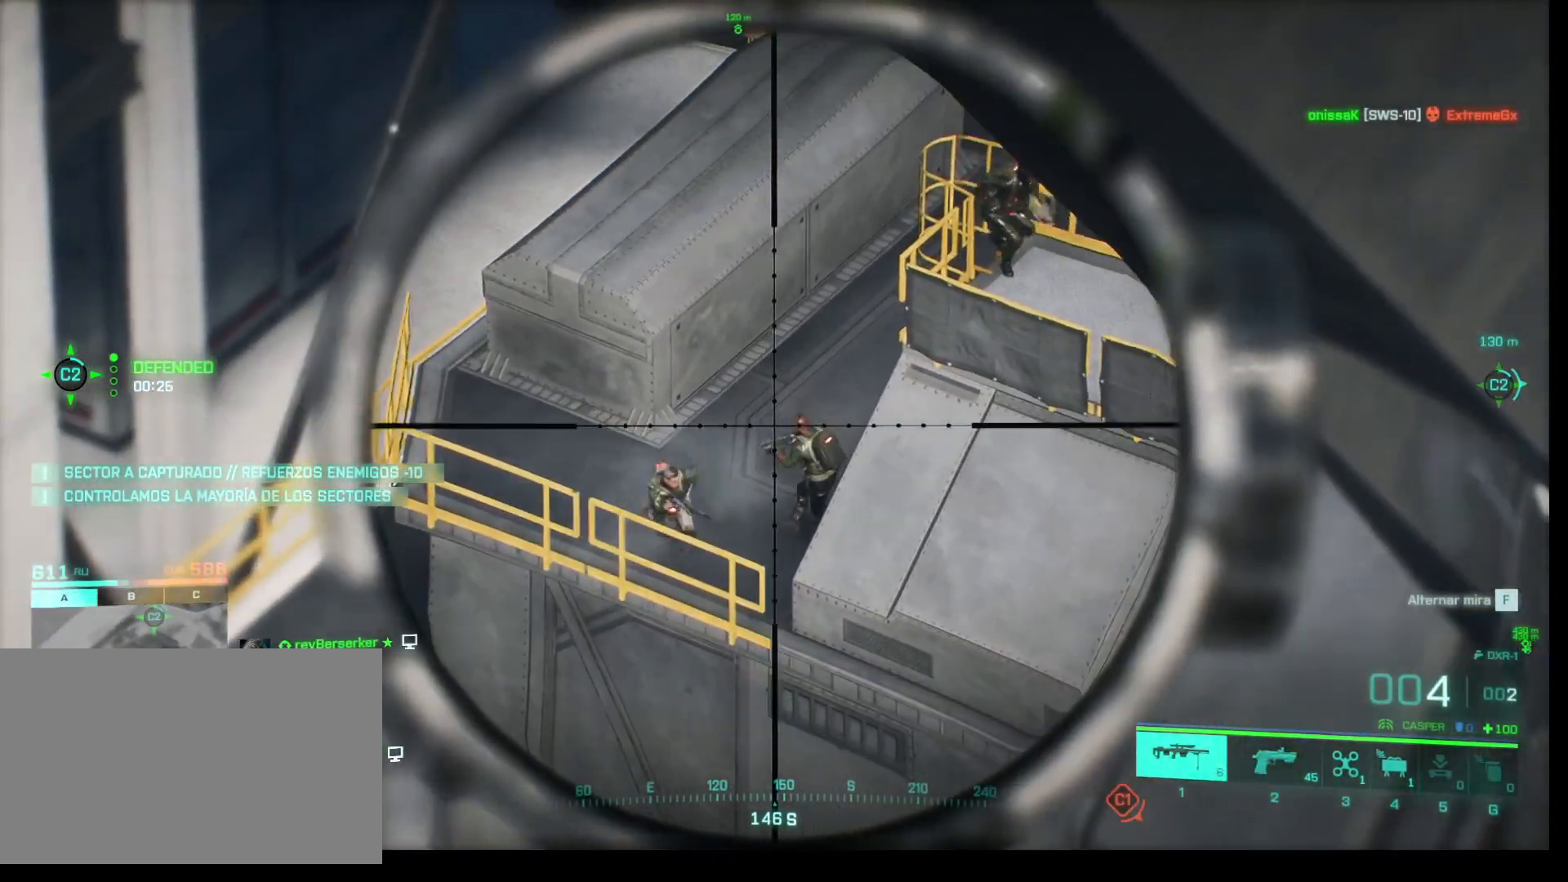
{"keys": ["shift"], "mouse": ["right"], "events": [[50, "shift", "down"]]}
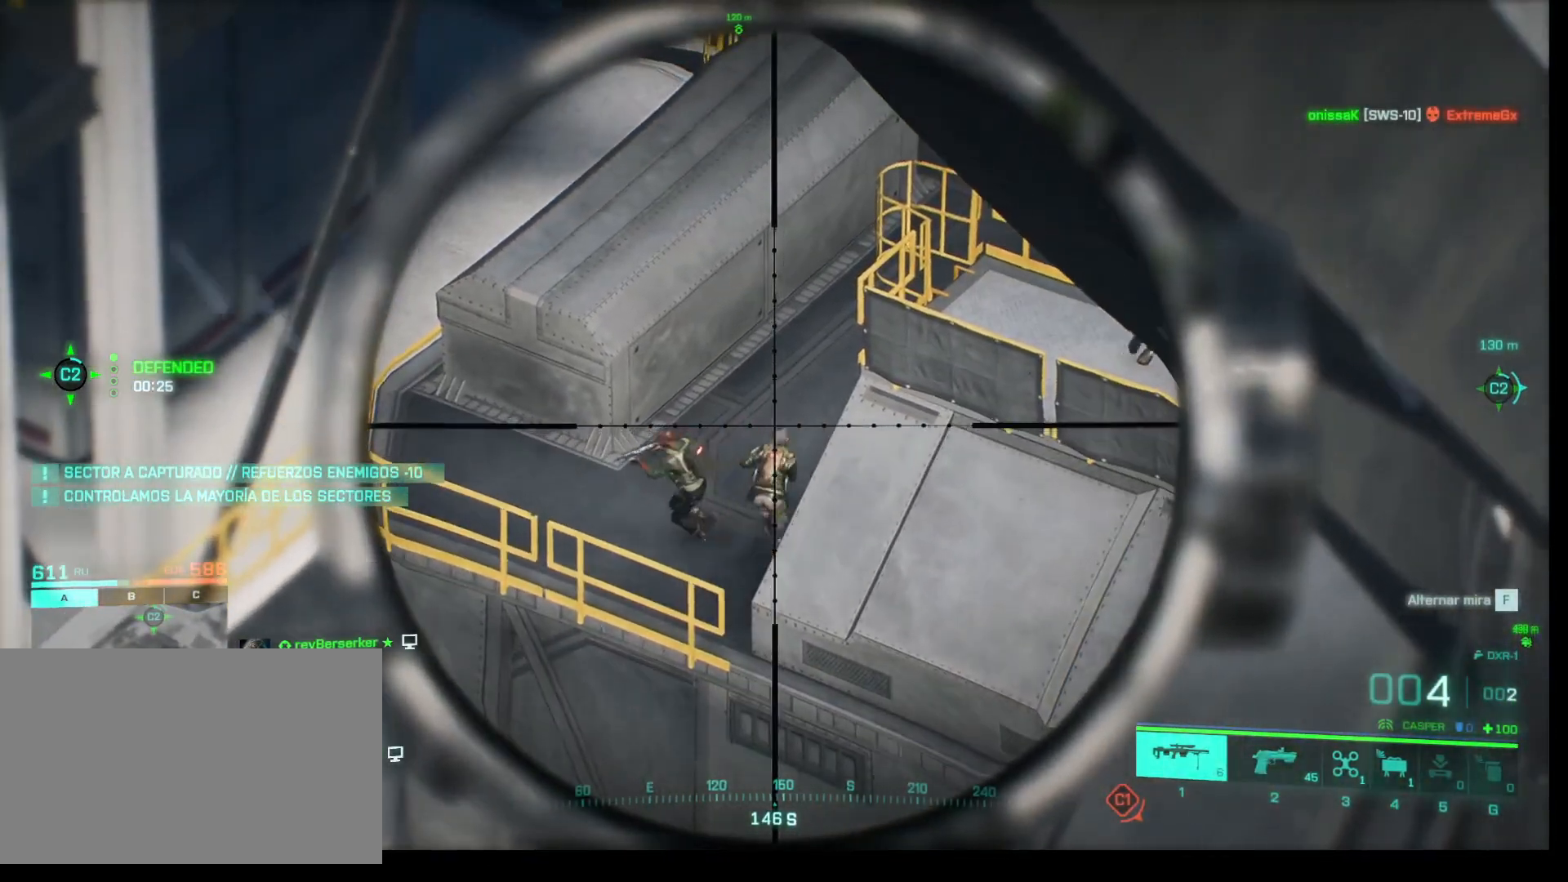
{"keys": ["shift"], "mouse": ["right"], "events": []}
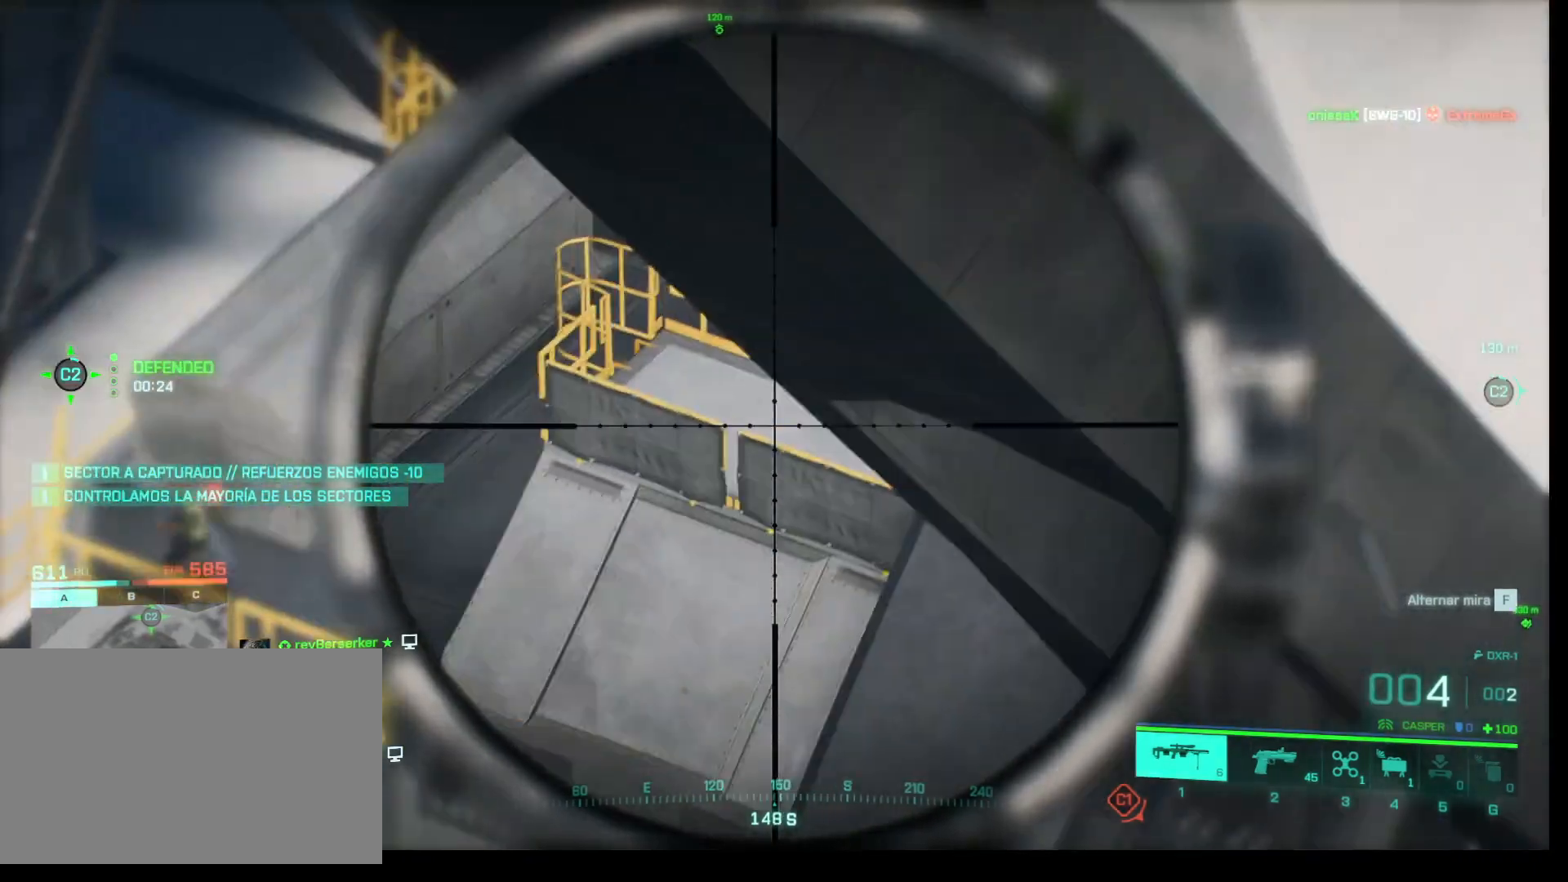
{"keys": ["shift"], "mouse": ["right"], "events": []}
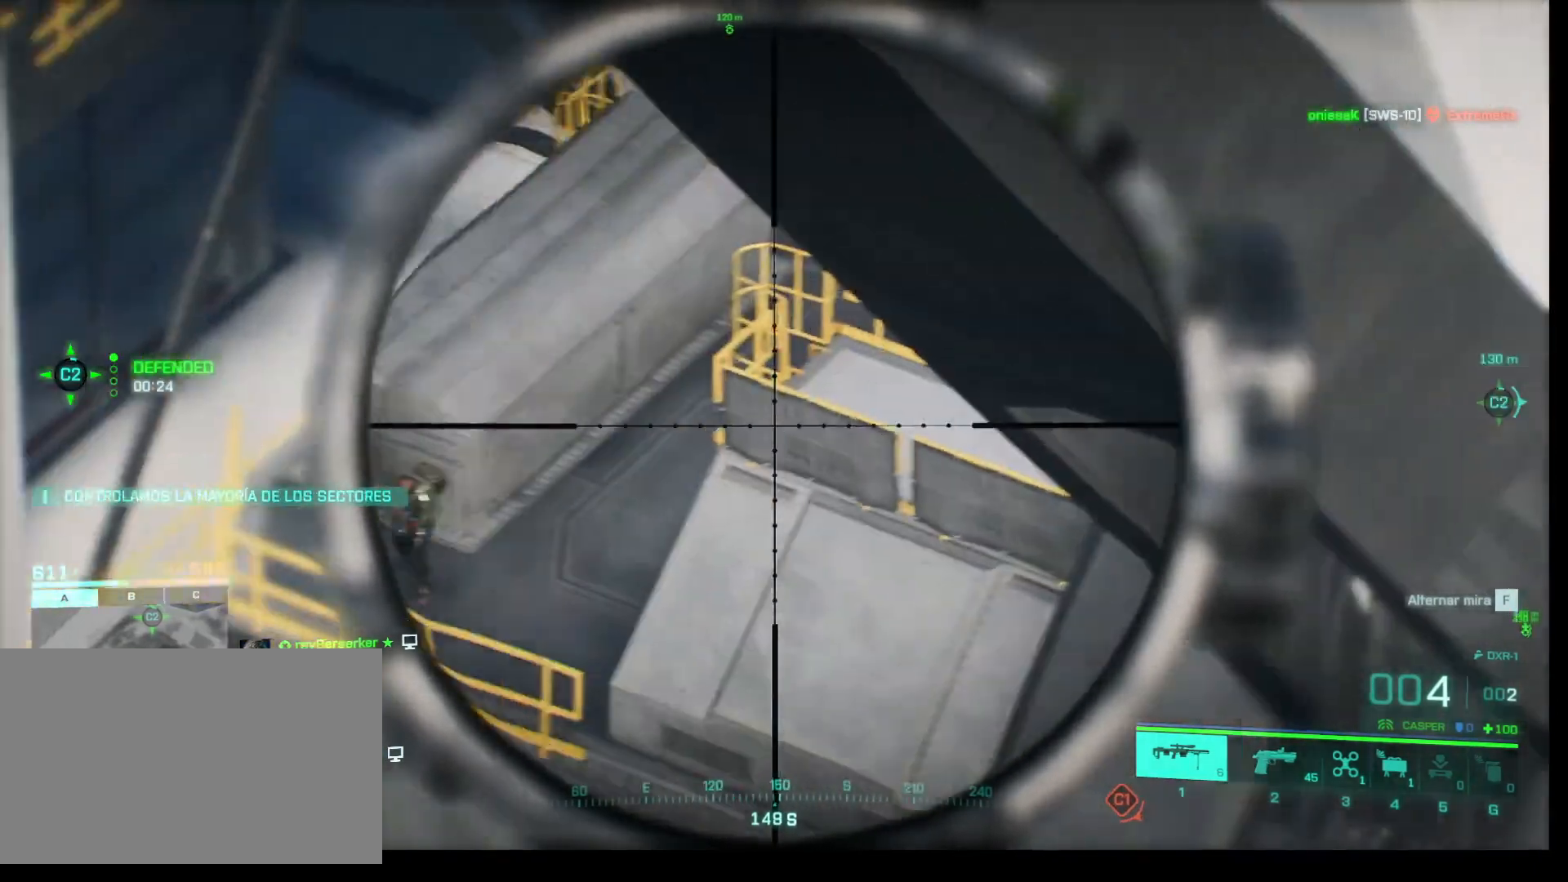
{"keys": ["shift"], "mouse": ["right"], "events": []}
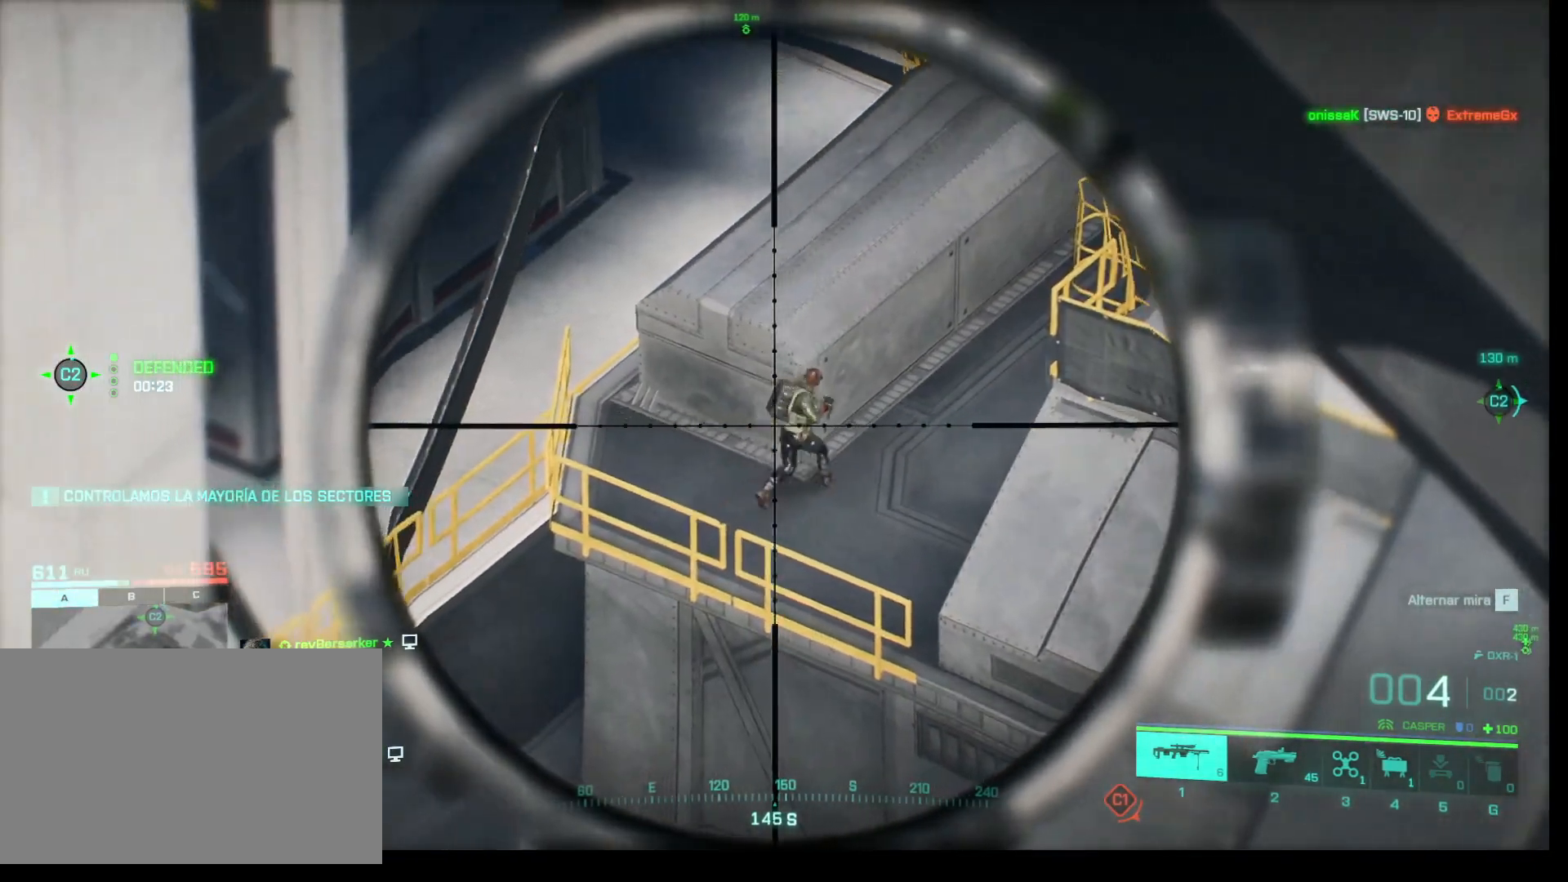
{"keys": ["shift"], "mouse": ["right"], "events": []}
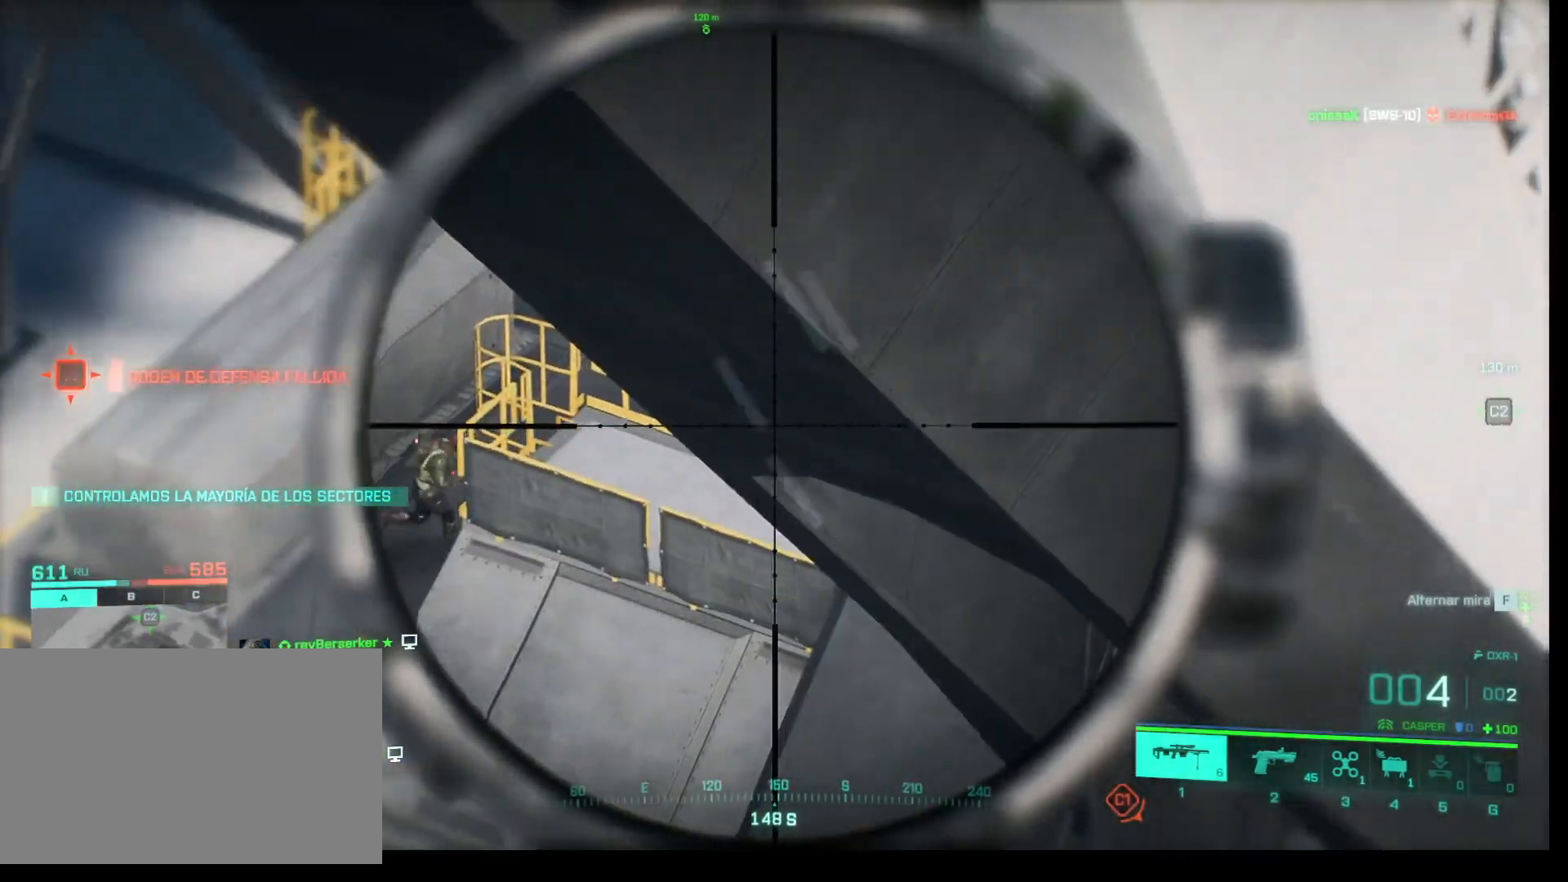
{"keys": ["shift"], "mouse": ["right"], "events": []}
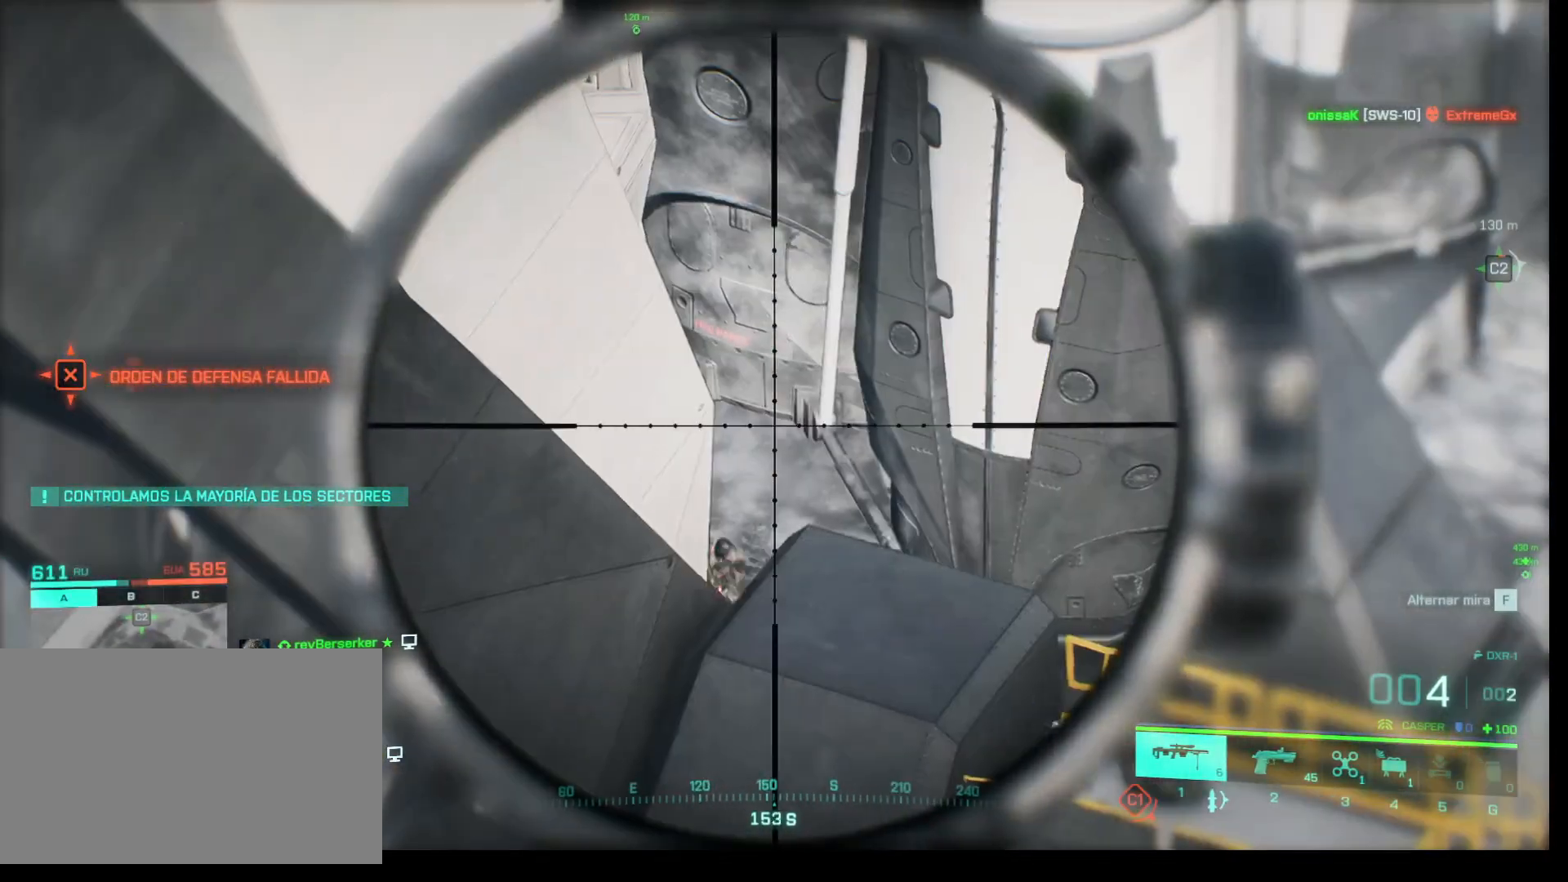
{"keys": ["shift"], "mouse": ["right"], "events": []}
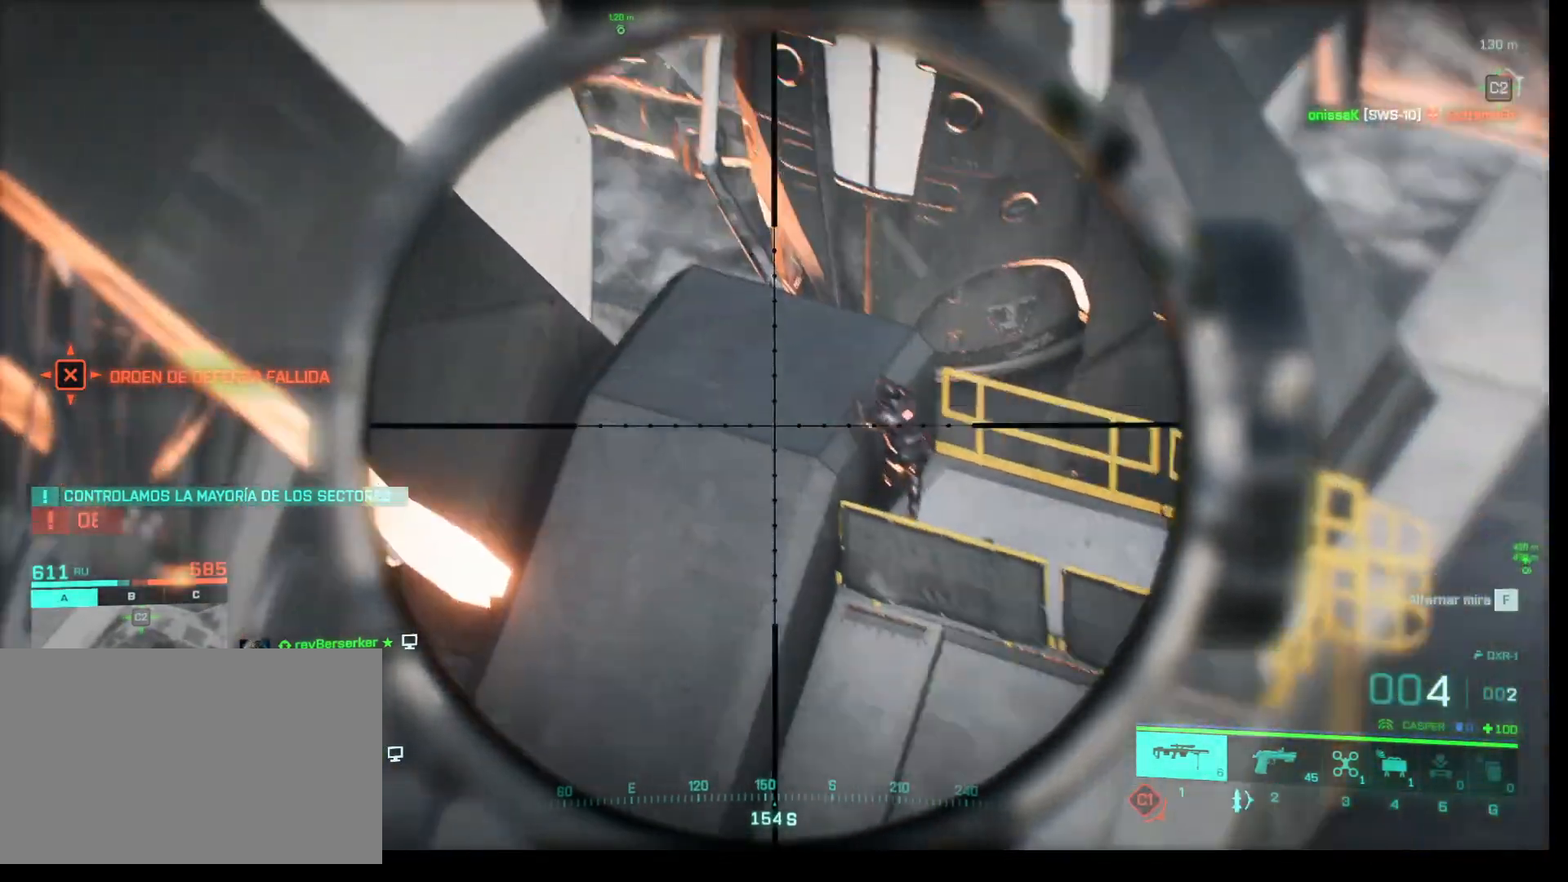
{"keys": ["shift"], "mouse": ["right"], "events": []}
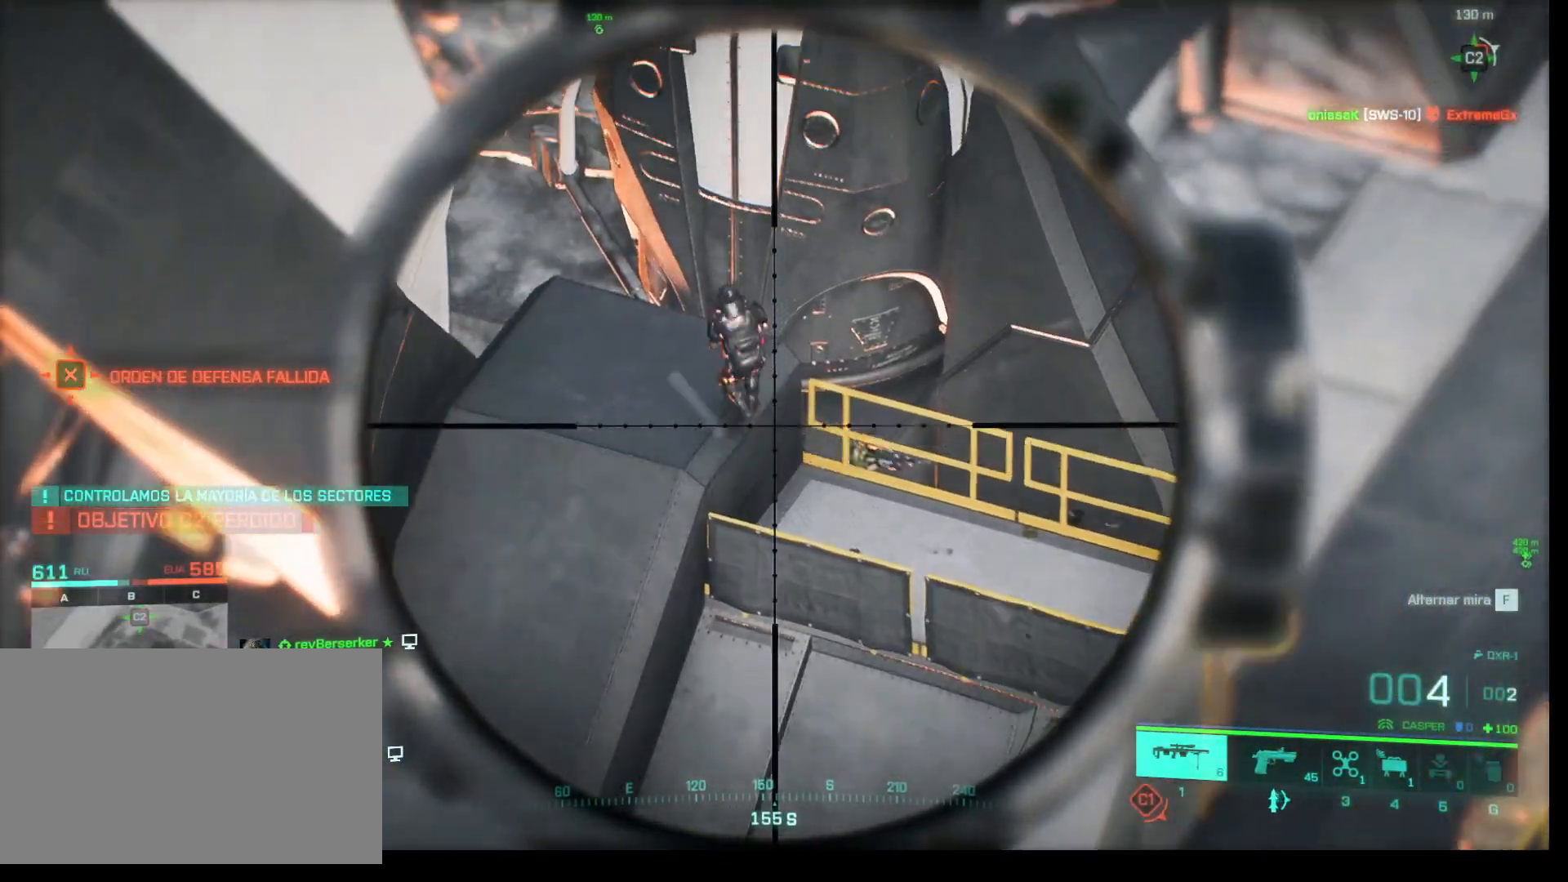
{"keys": ["shift"], "mouse": ["right"], "events": []}
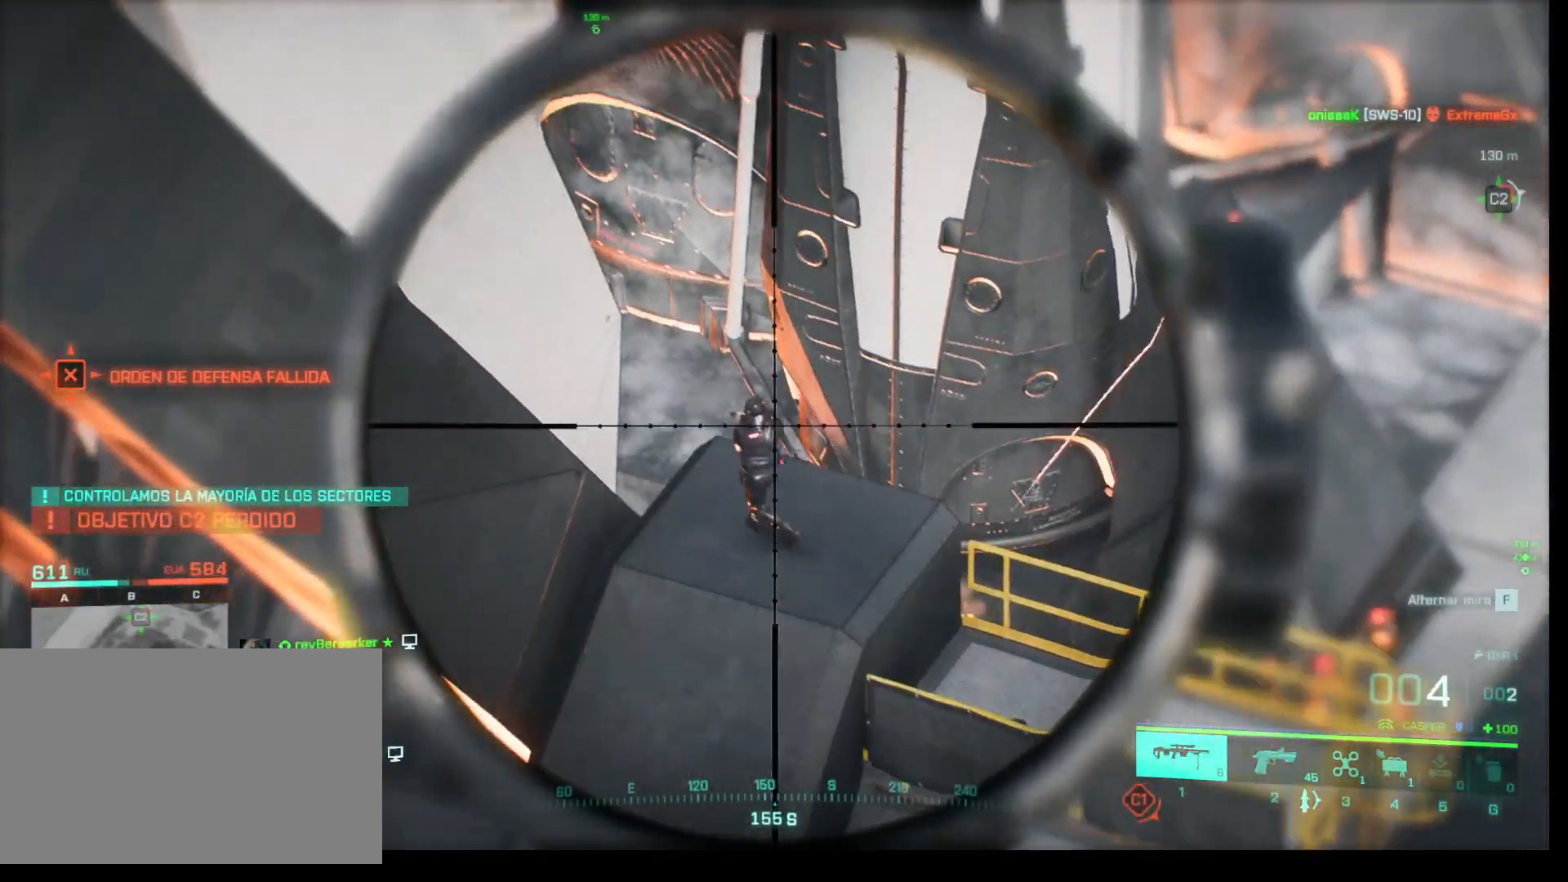
{"keys": ["q", "shift"], "mouse": ["right"], "events": [[483, "q", "down"]]}